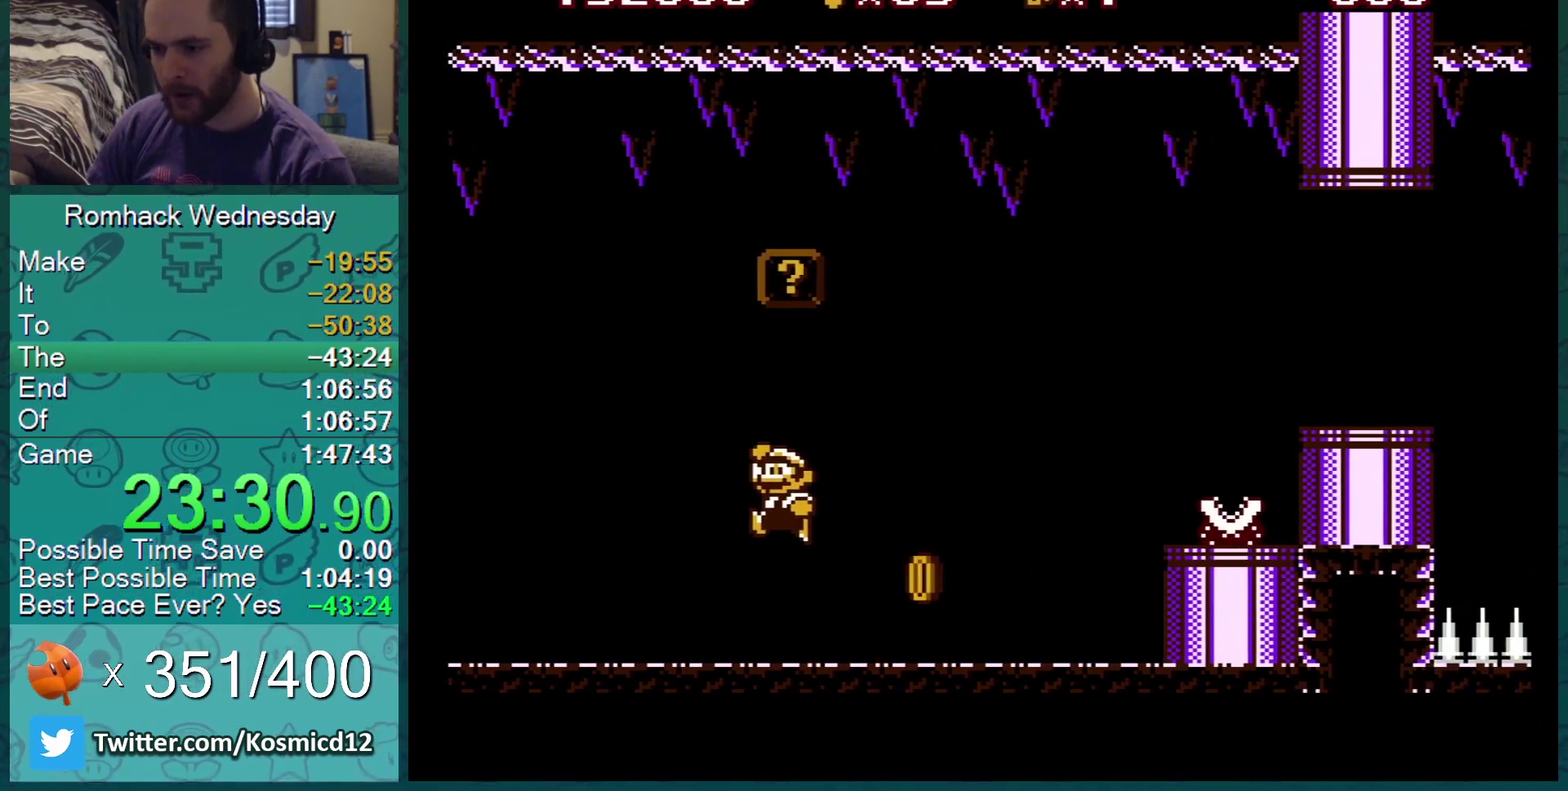
Gameplay with a controller (Nintendo layout); each line is a JSON object with the inputs held at the frame after it. "events" lists button and stick changes between this image and that frame as [ms after this image, input, new state], when the widget could be followed in between. Not read: L3 R3.
{"buttons": ["A", "B", "DPAD_RIGHT"], "events": [[17, "A", "up"], [167, "DPAD_RIGHT", "up"], [417, "DPAD_RIGHT", "down"], [467, "A", "down"]]}
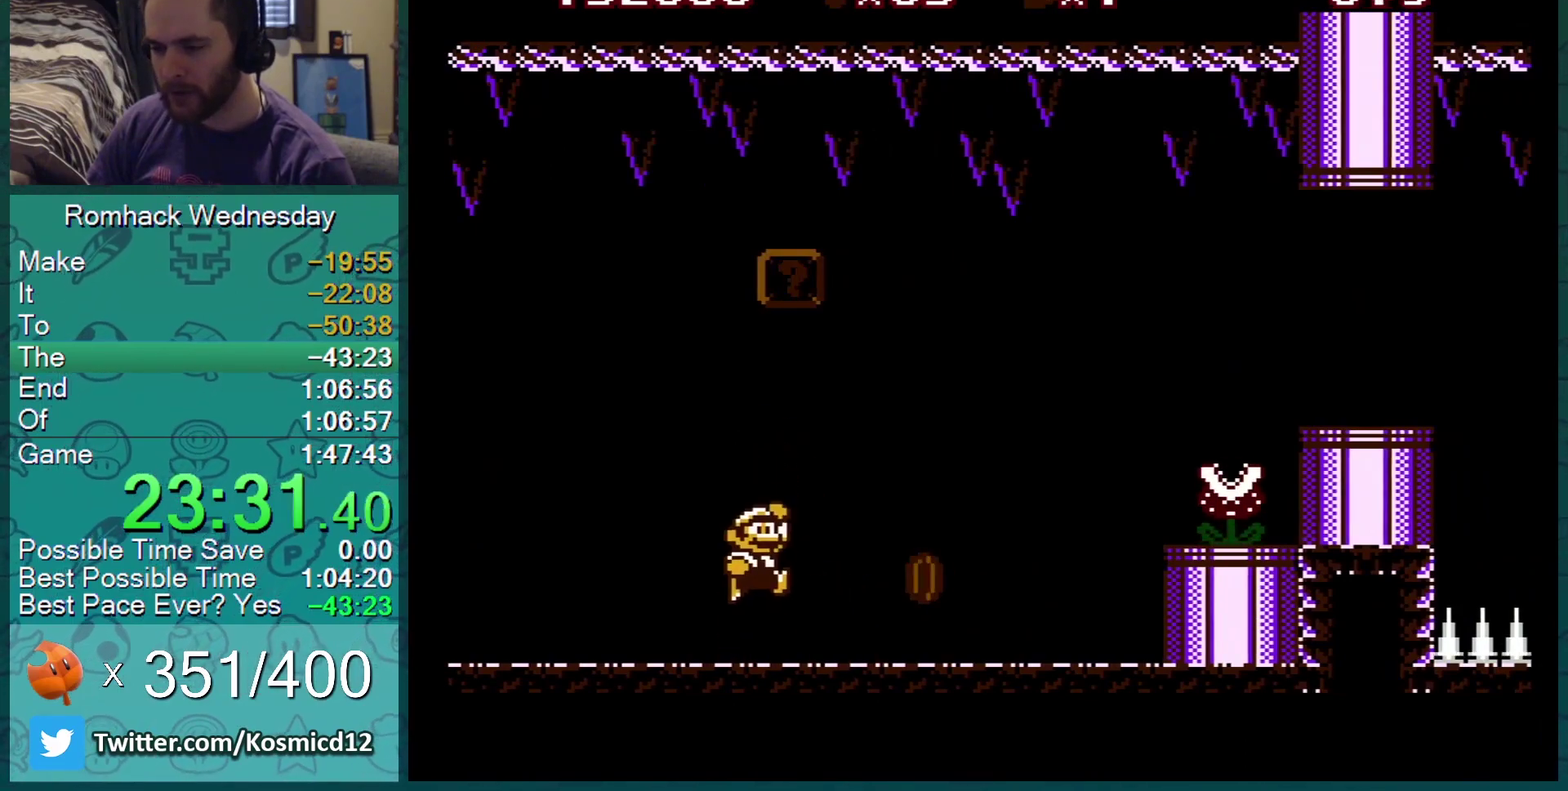
{"buttons": ["A", "B"], "events": [[34, "DPAD_RIGHT", "up"], [201, "DPAD_LEFT", "down"], [267, "DPAD_LEFT", "up"]]}
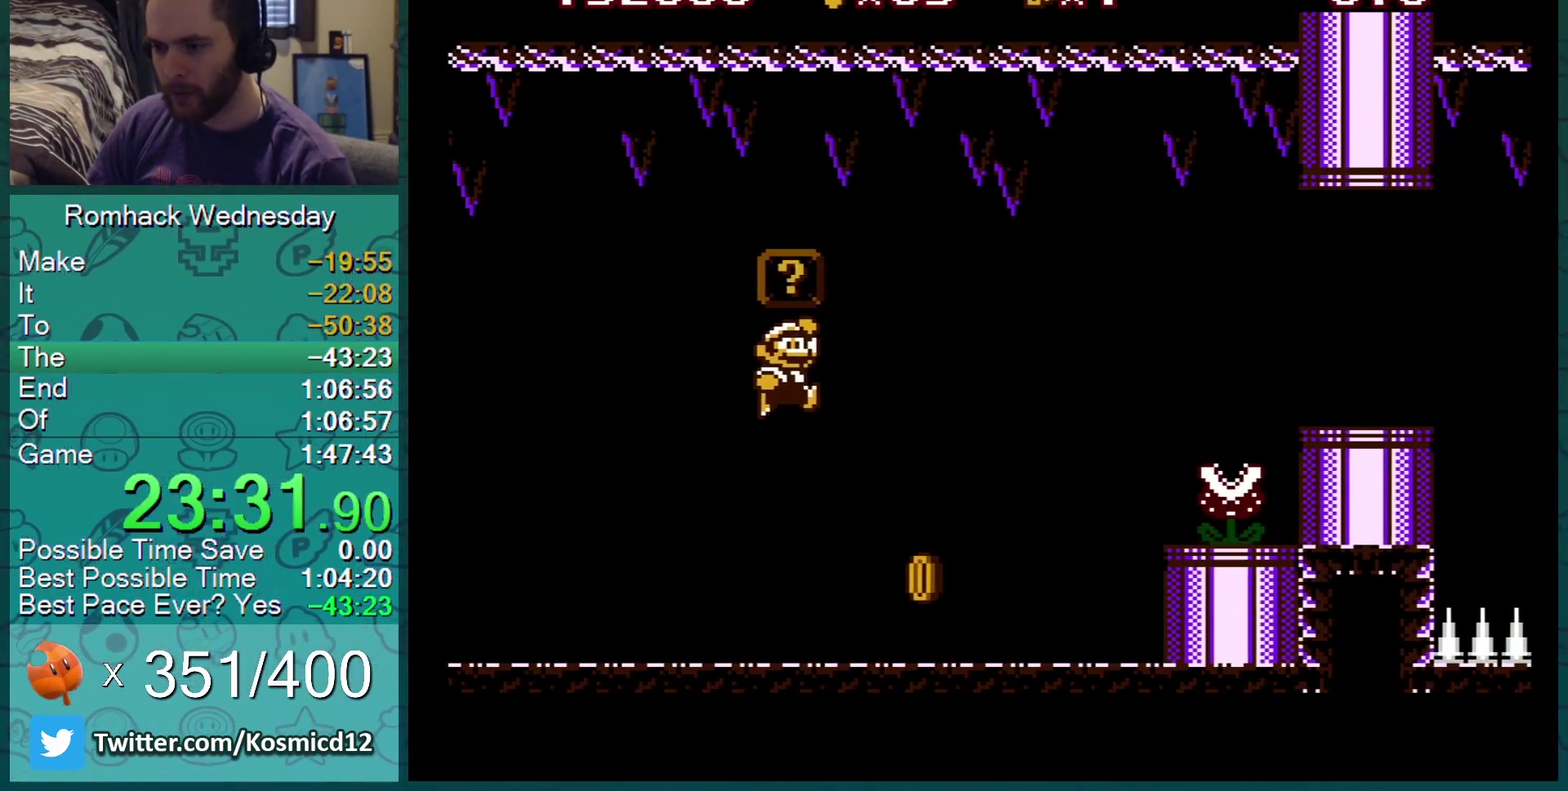
{"buttons": ["B", "DPAD_RIGHT"], "events": [[67, "A", "up"], [350, "DPAD_RIGHT", "down"]]}
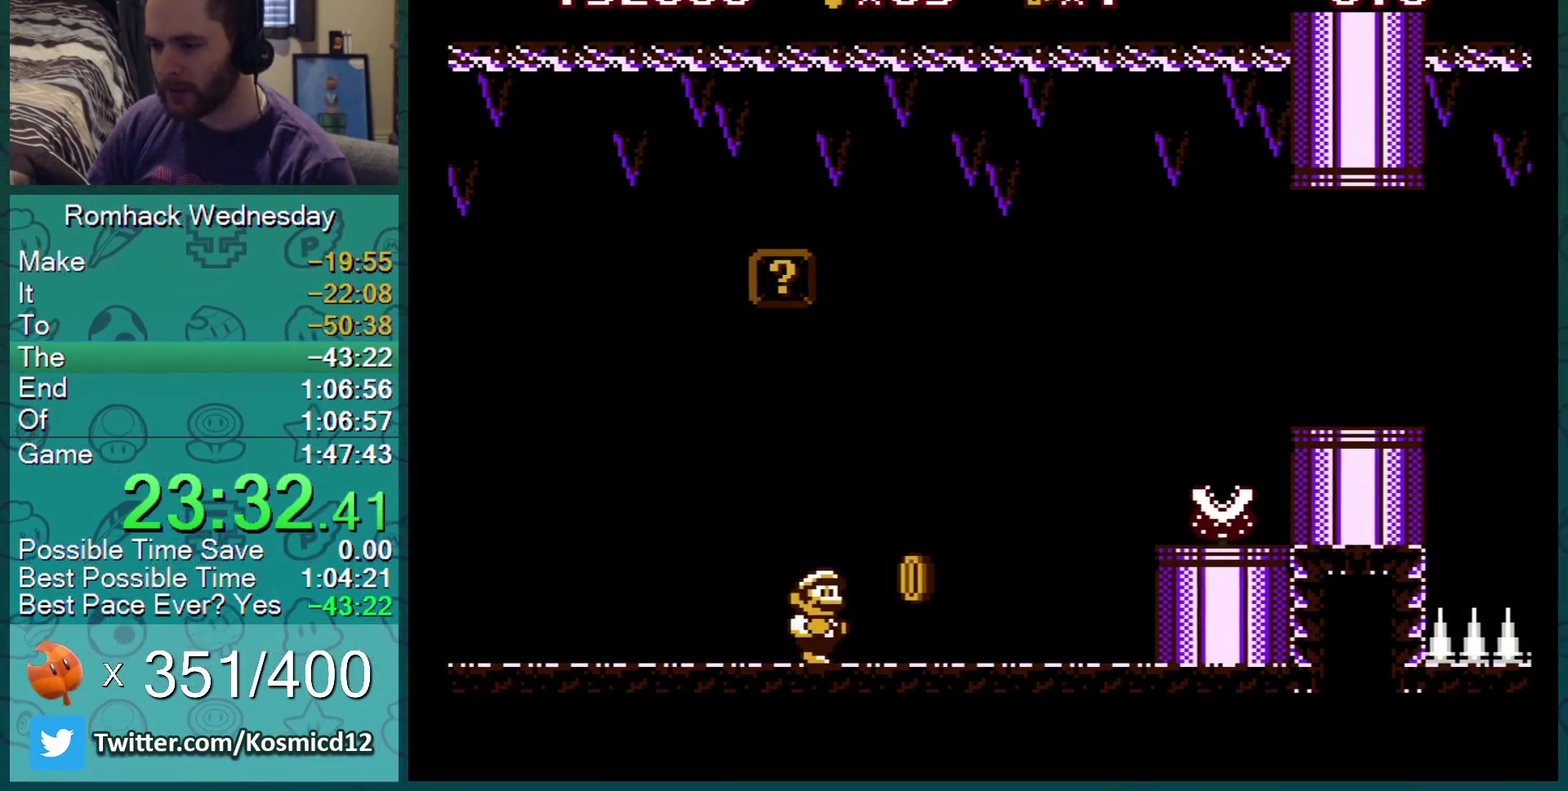
{"buttons": ["B", "DPAD_RIGHT"], "events": [[151, "DPAD_RIGHT", "up"], [351, "DPAD_RIGHT", "down"]]}
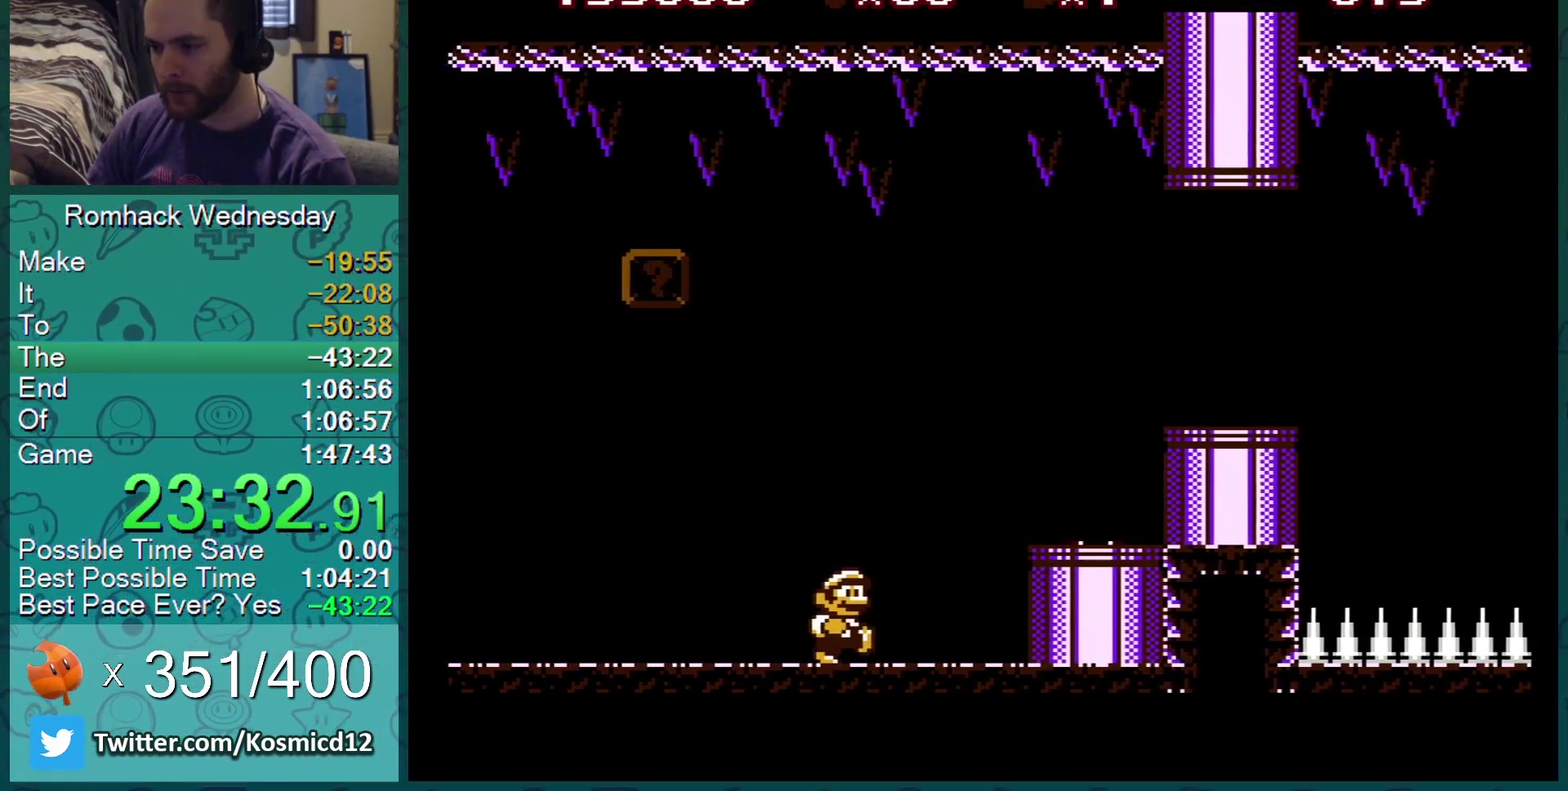
{"buttons": ["B"], "events": [[33, "DPAD_RIGHT", "up"], [67, "A", "down"], [284, "A", "up"]]}
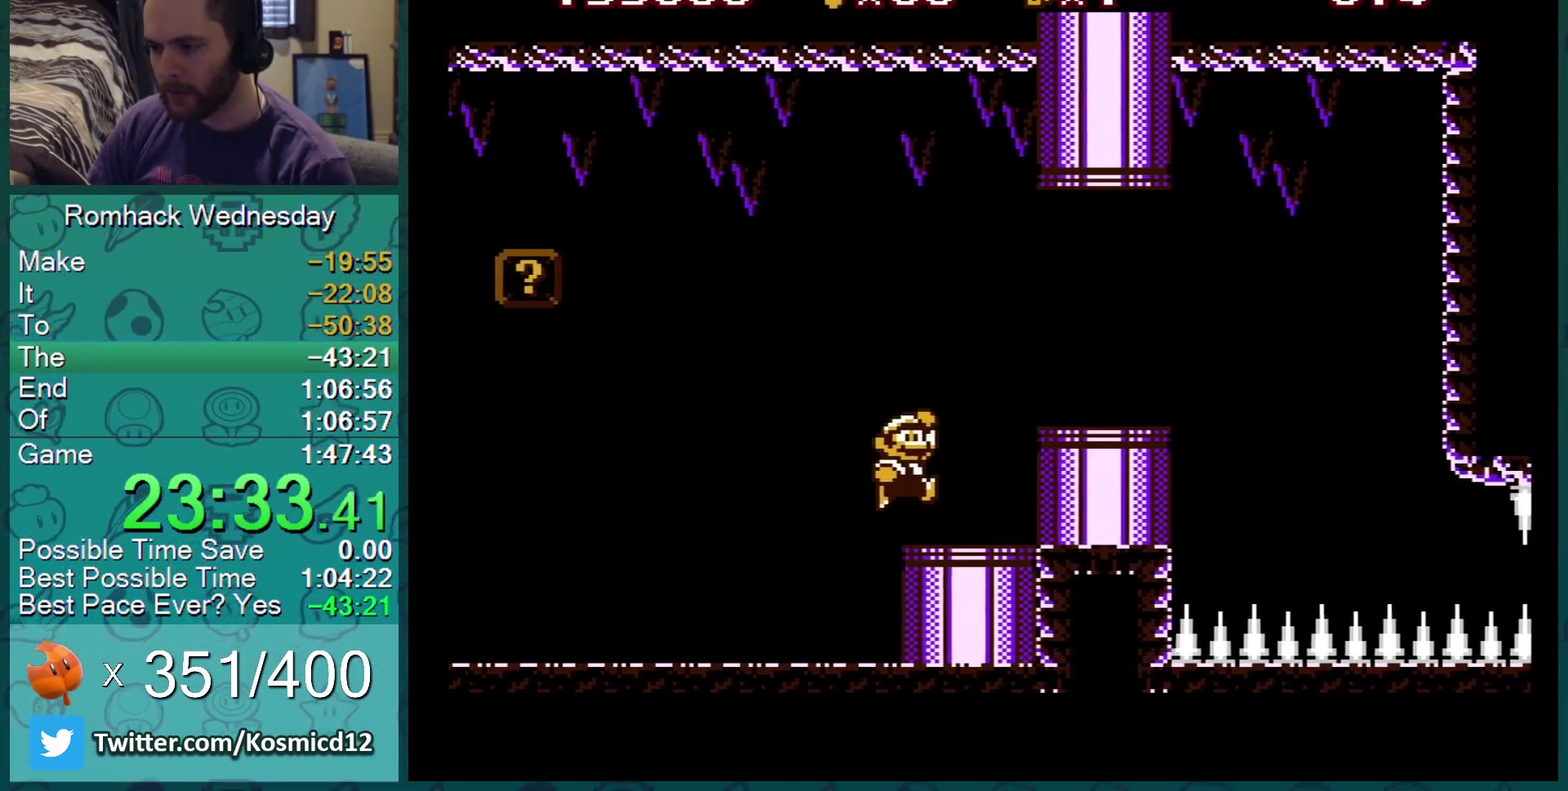
{"buttons": ["A", "B", "DPAD_RIGHT"], "events": [[67, "DPAD_RIGHT", "down"], [317, "DPAD_RIGHT", "up"], [468, "A", "down"], [484, "DPAD_RIGHT", "down"]]}
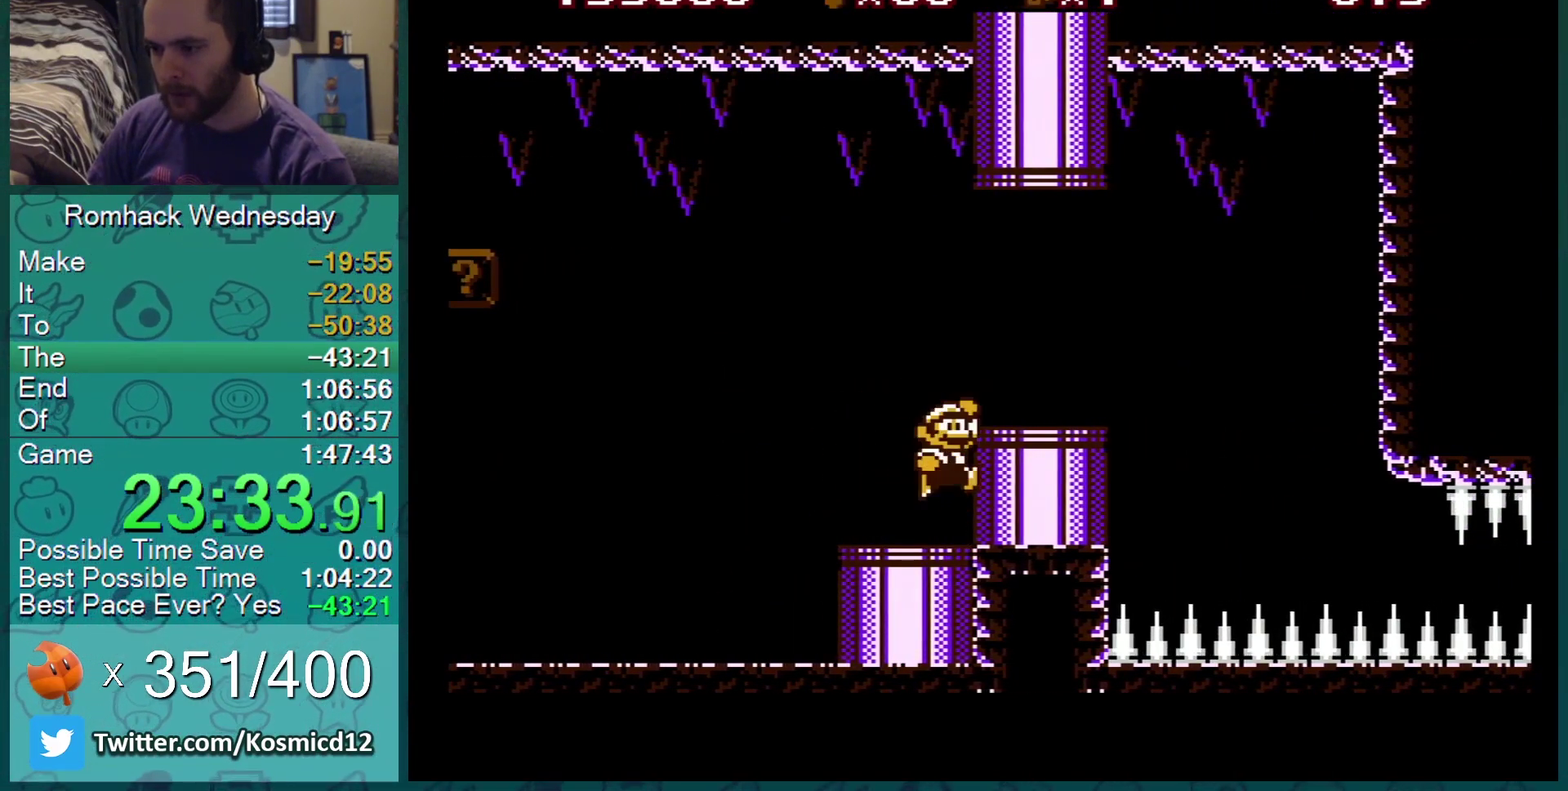
{"buttons": ["B", "DPAD_RIGHT"], "events": [[67, "A", "up"], [250, "DPAD_RIGHT", "up"], [400, "DPAD_RIGHT", "down"]]}
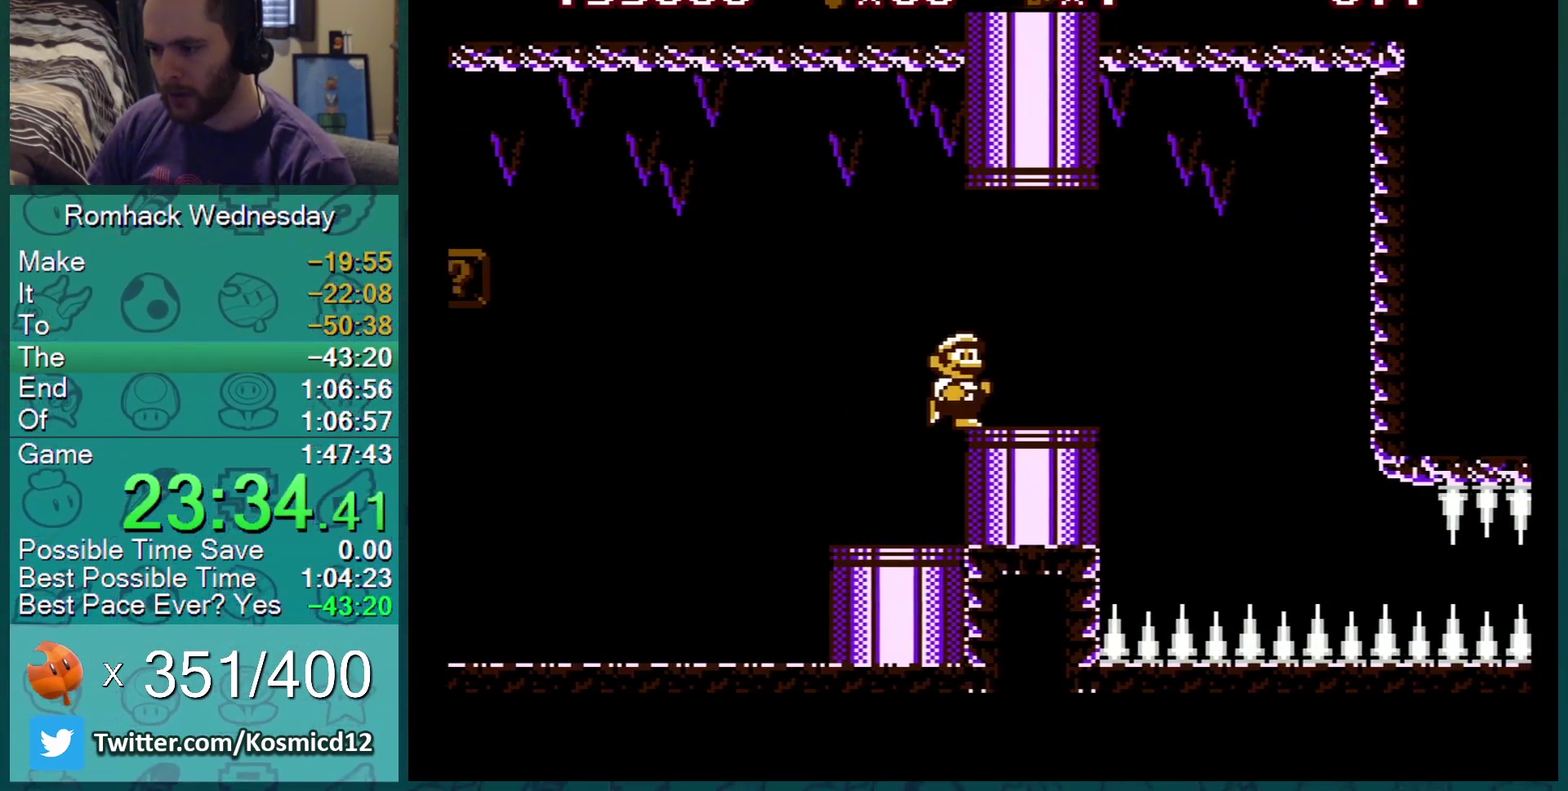
{"buttons": ["B", "DPAD_RIGHT"], "events": [[167, "DPAD_RIGHT", "up"], [401, "DPAD_RIGHT", "down"]]}
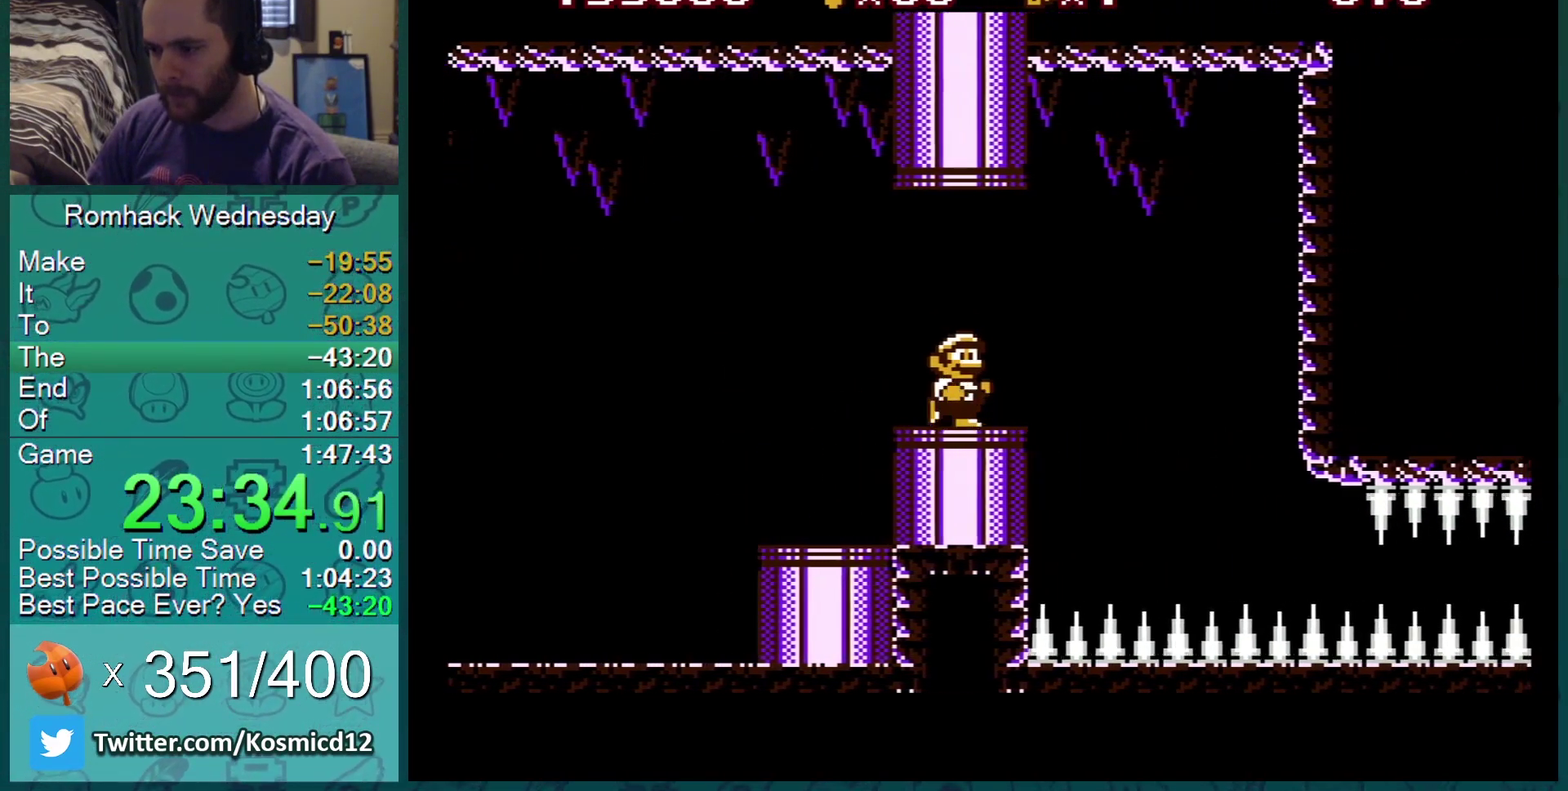
{"buttons": [], "events": [[67, "DPAD_RIGHT", "up"], [150, "DPAD_RIGHT", "down"], [434, "DPAD_RIGHT", "up"], [500, "B", "up"]]}
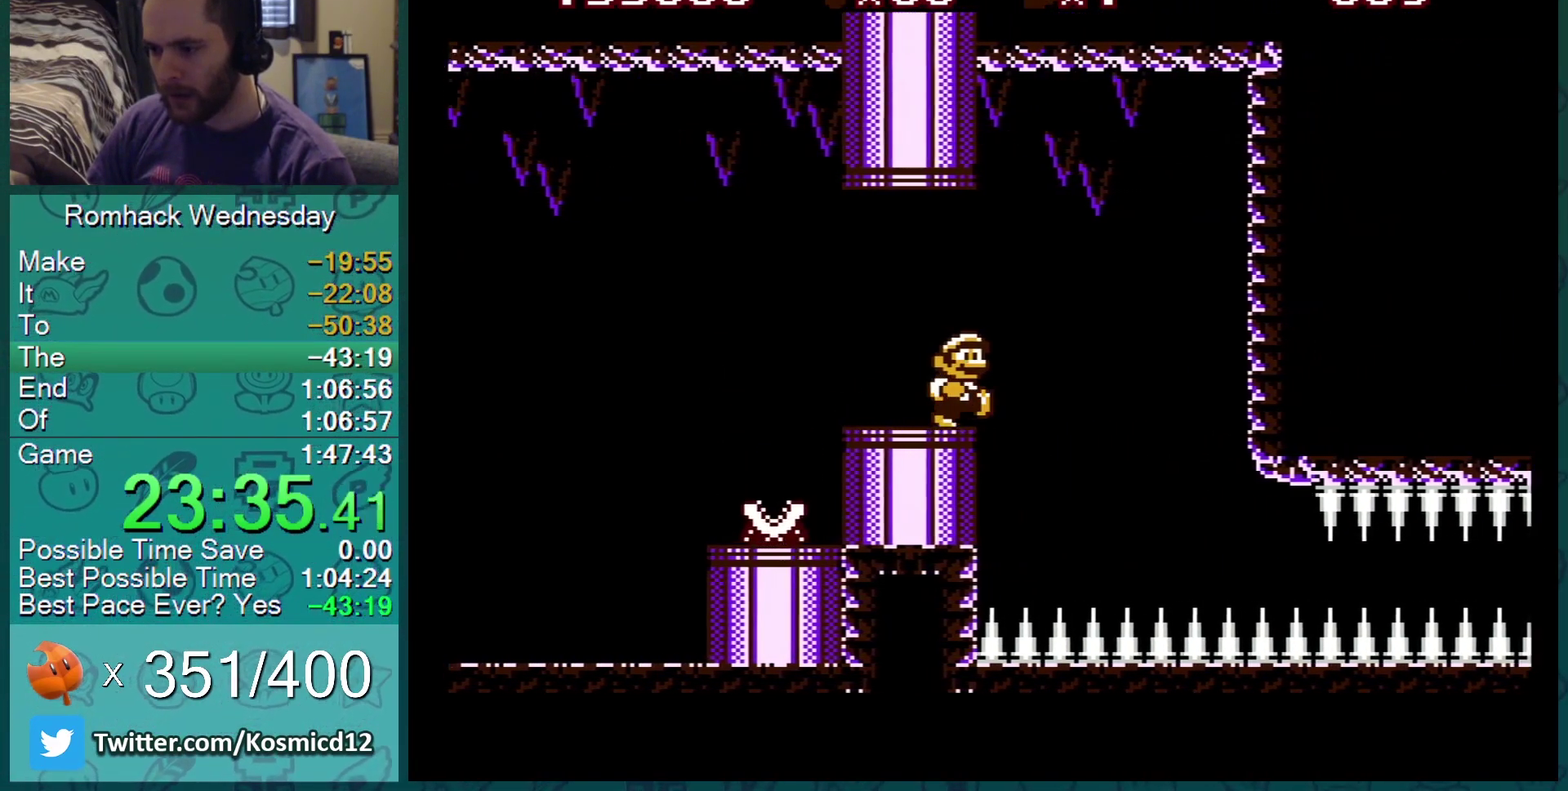
{"buttons": [], "events": []}
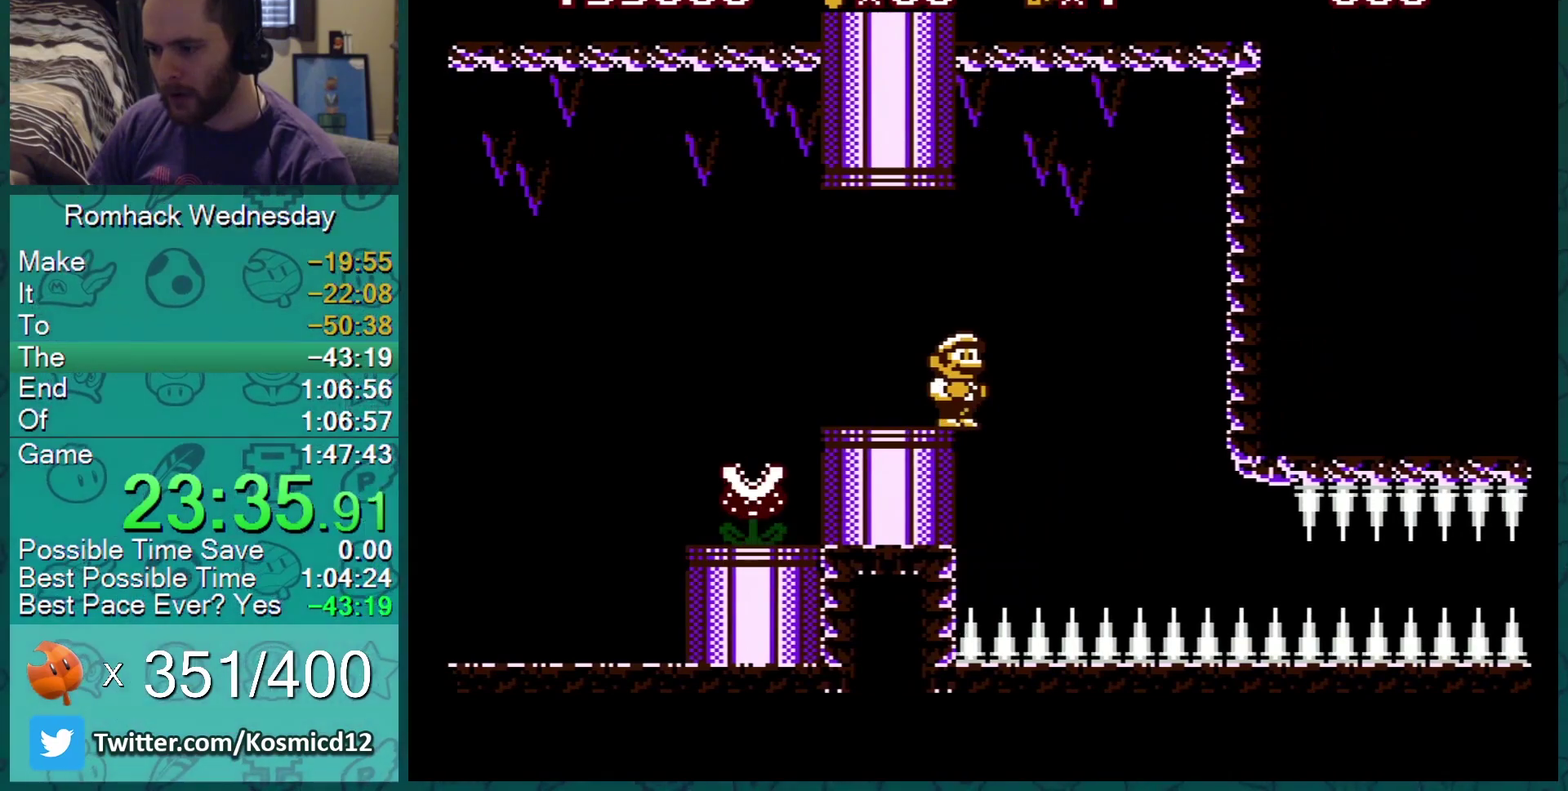
{"buttons": [], "events": [[150, "B", "down"], [350, "B", "up"]]}
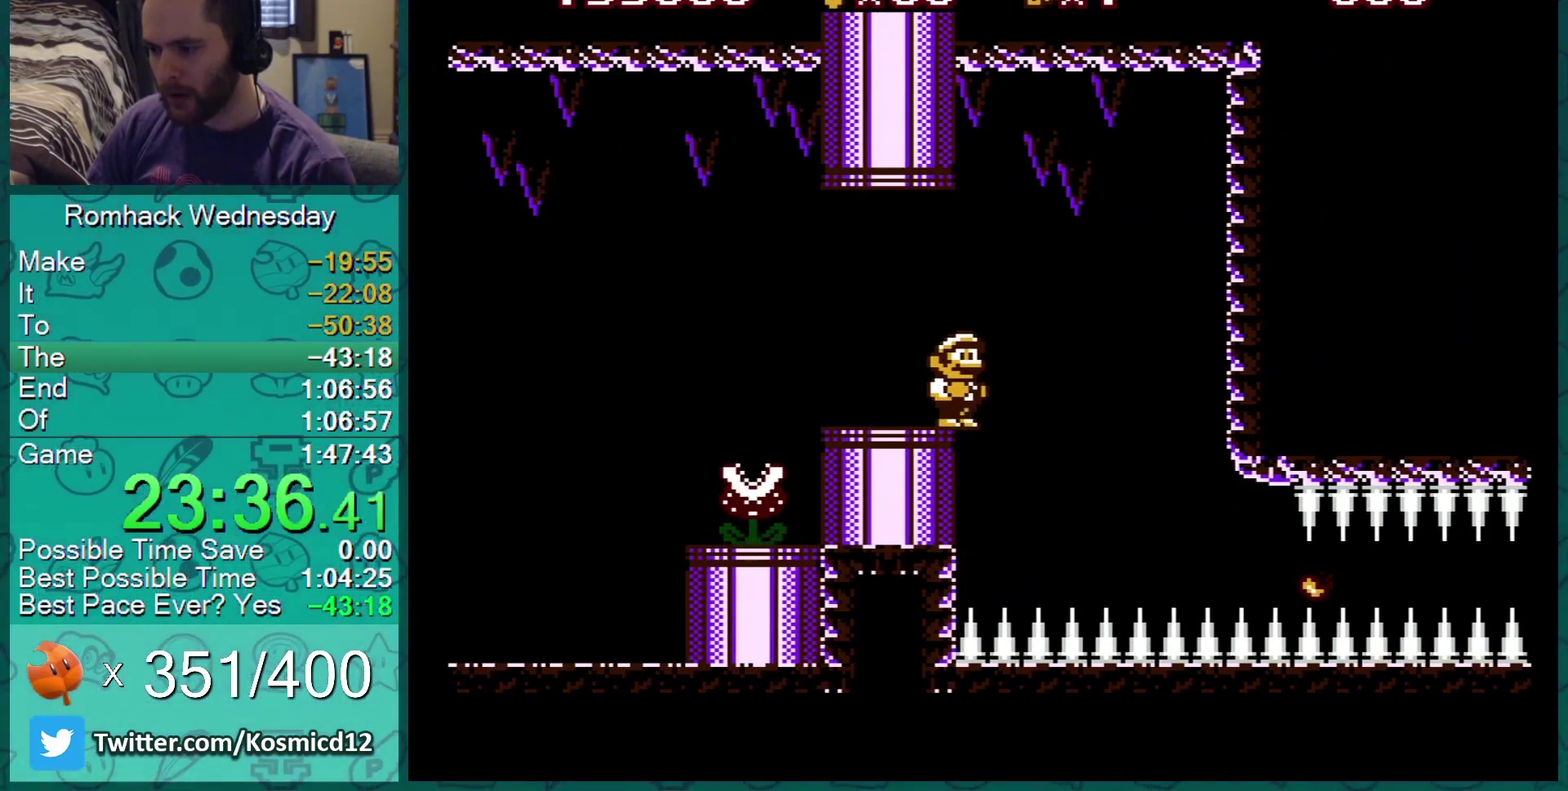
{"buttons": [], "events": []}
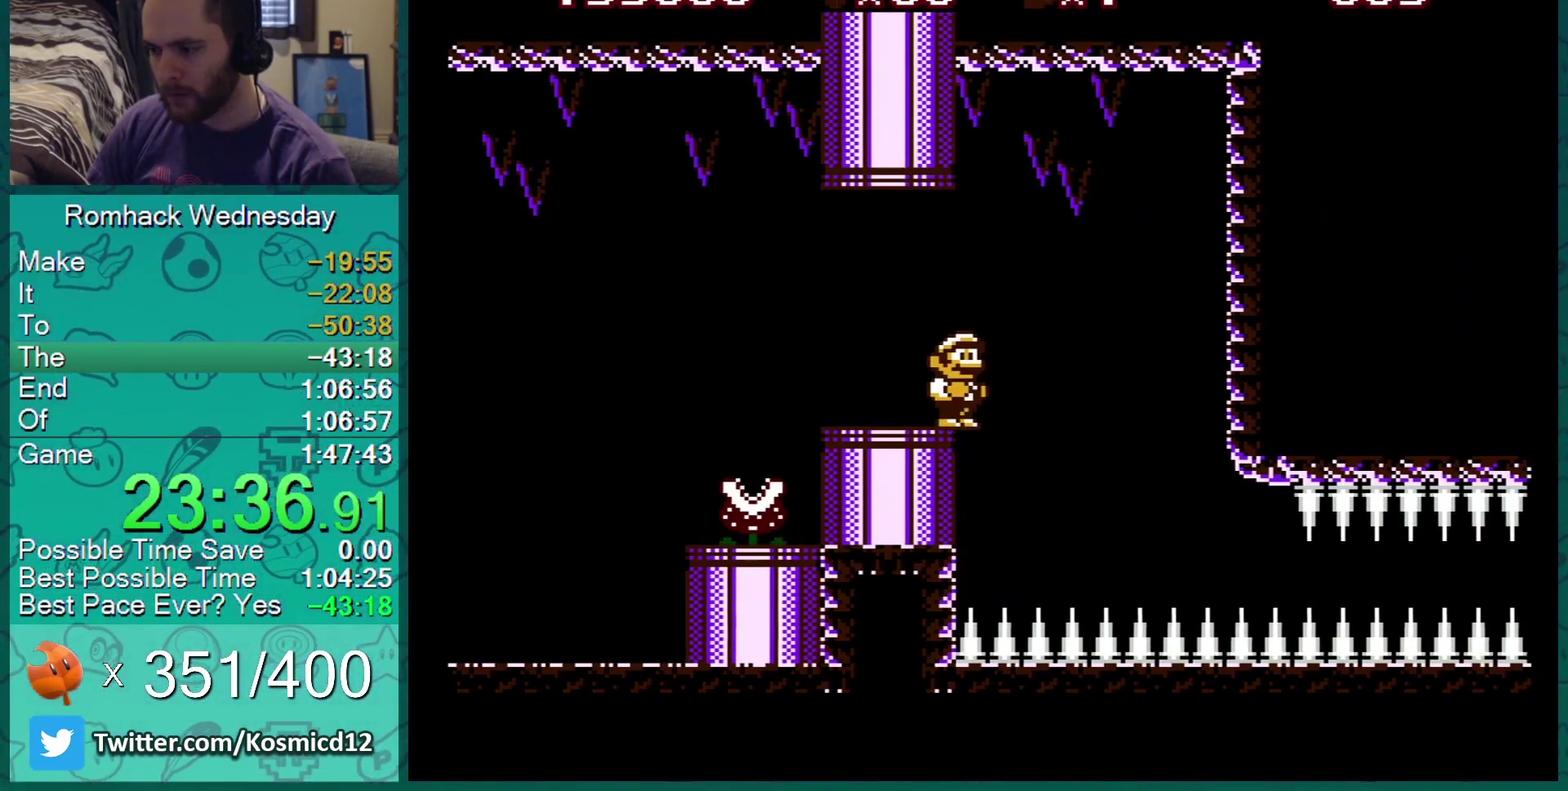
{"buttons": ["DPAD_LEFT"], "events": [[83, "B", "down"], [334, "B", "up"], [484, "DPAD_LEFT", "down"]]}
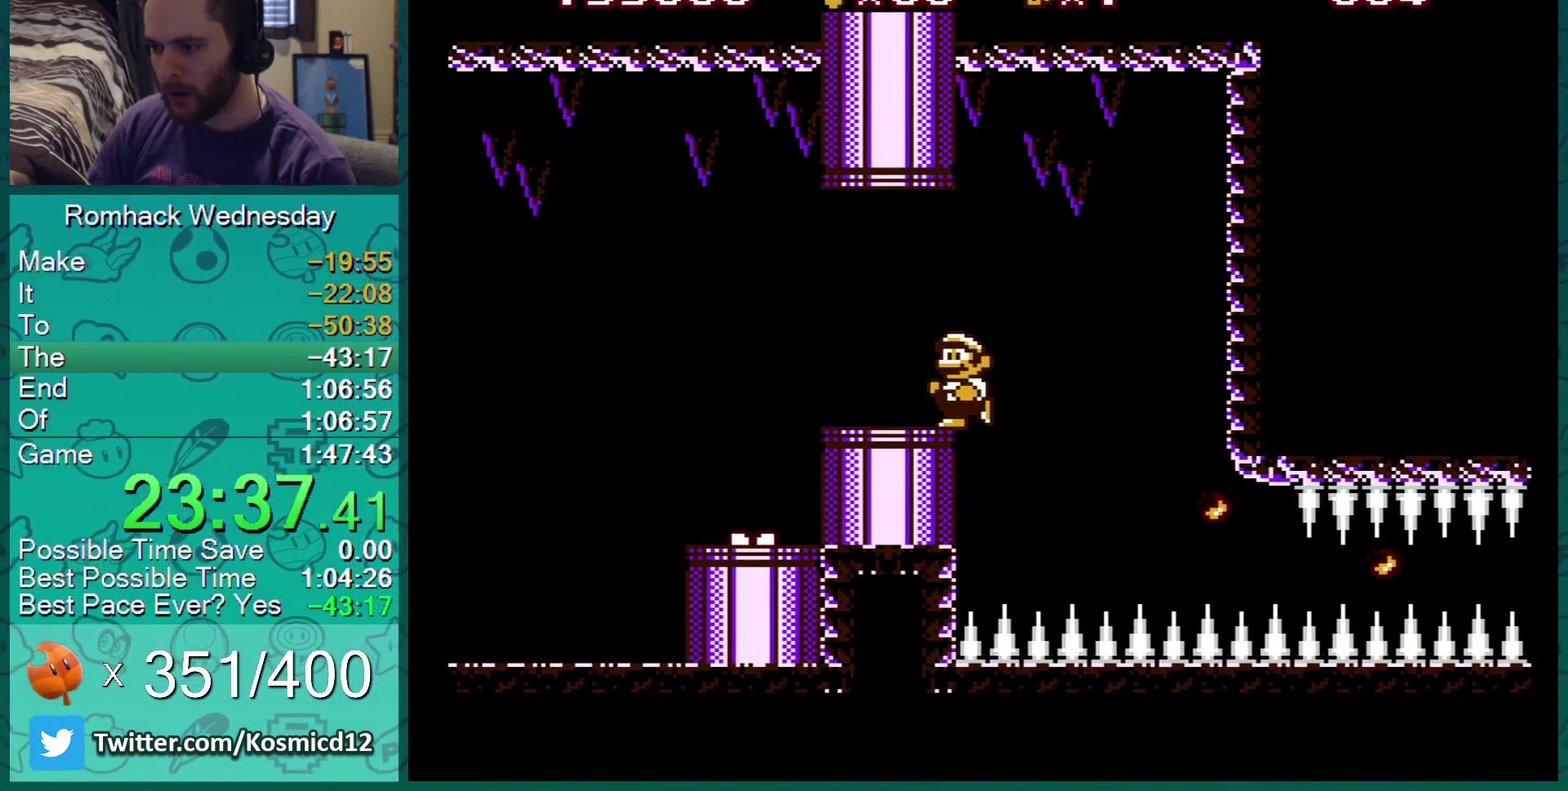
{"buttons": ["DPAD_LEFT"], "events": [[217, "DPAD_LEFT", "up"], [468, "DPAD_LEFT", "down"]]}
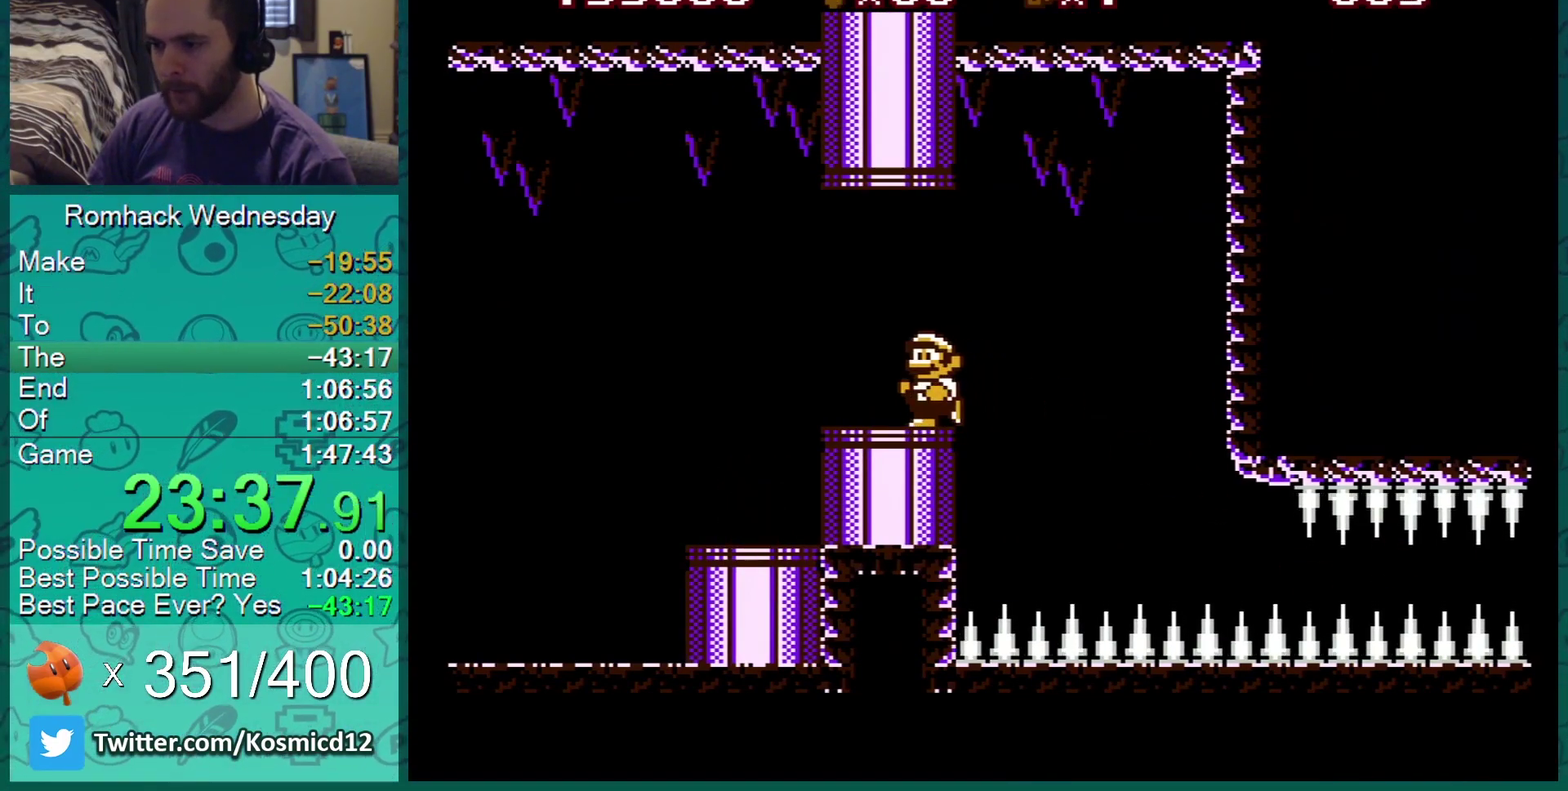
{"buttons": ["B", "DPAD_LEFT"], "events": [[33, "B", "down"], [133, "DPAD_LEFT", "up"], [267, "DPAD_RIGHT", "down"], [317, "A", "down"], [317, "DPAD_RIGHT", "up"], [367, "A", "up"], [417, "DPAD_LEFT", "down"]]}
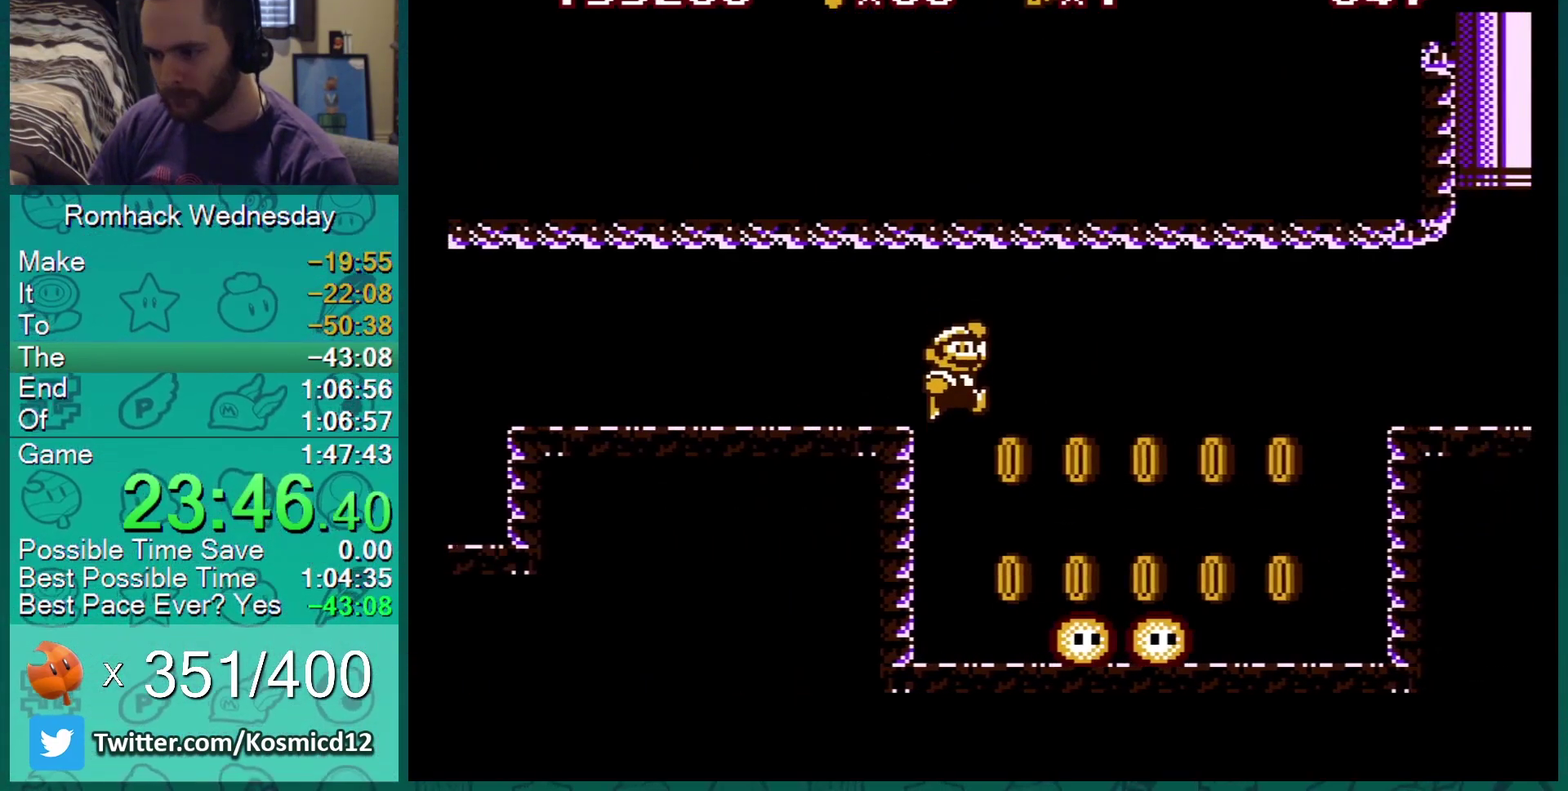
{"buttons": ["B", "DPAD_RIGHT"], "events": [[134, "B", "up"], [134, "DPAD_LEFT", "up"], [184, "DPAD_RIGHT", "down"], [251, "B", "down"], [301, "DPAD_RIGHT", "up"], [334, "B", "up"], [401, "B", "down"], [434, "DPAD_RIGHT", "down"]]}
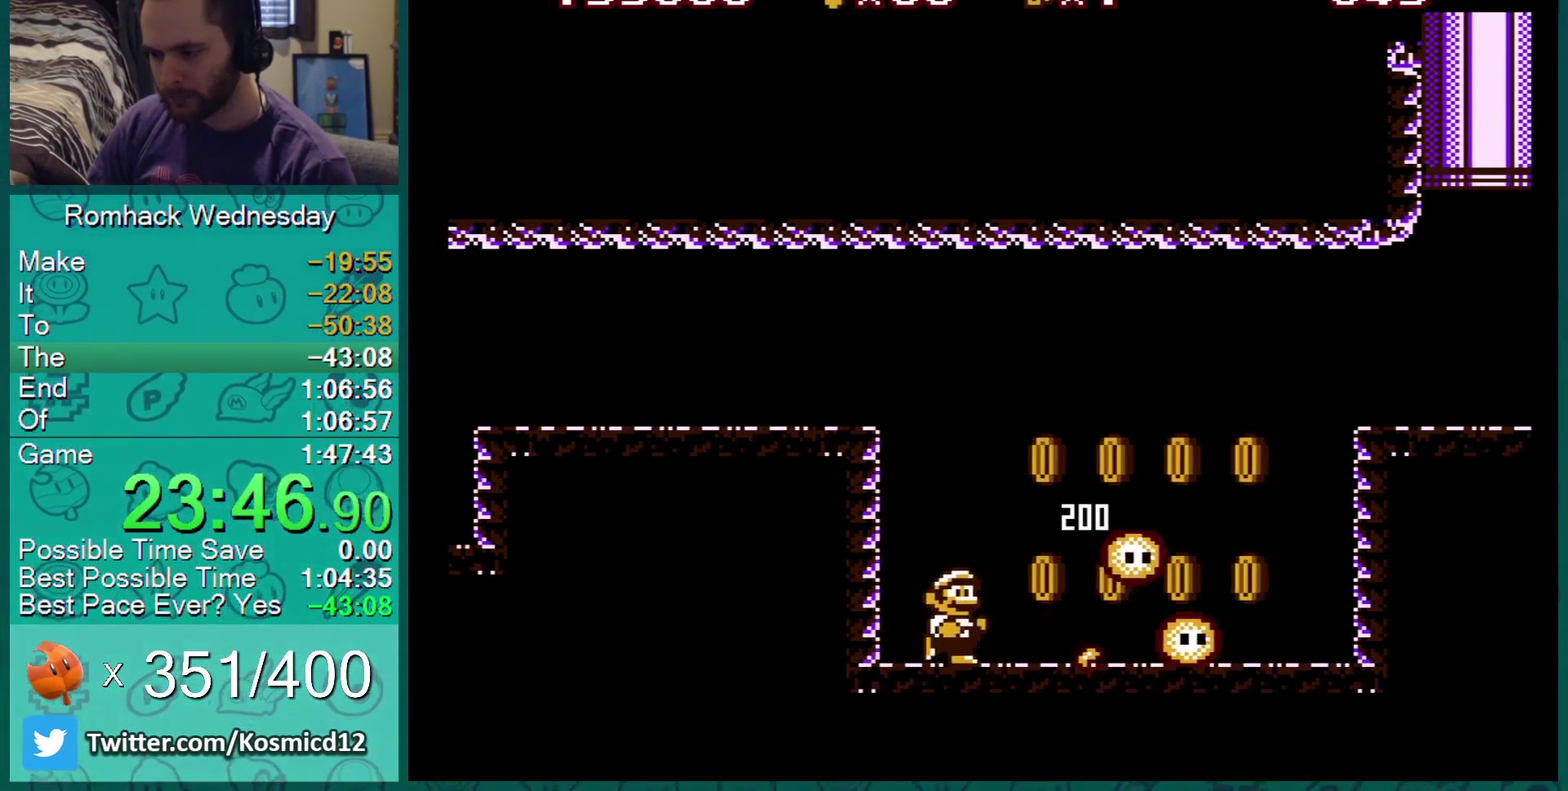
{"buttons": ["B"], "events": [[317, "A", "down"], [317, "DPAD_RIGHT", "up"], [384, "A", "up"]]}
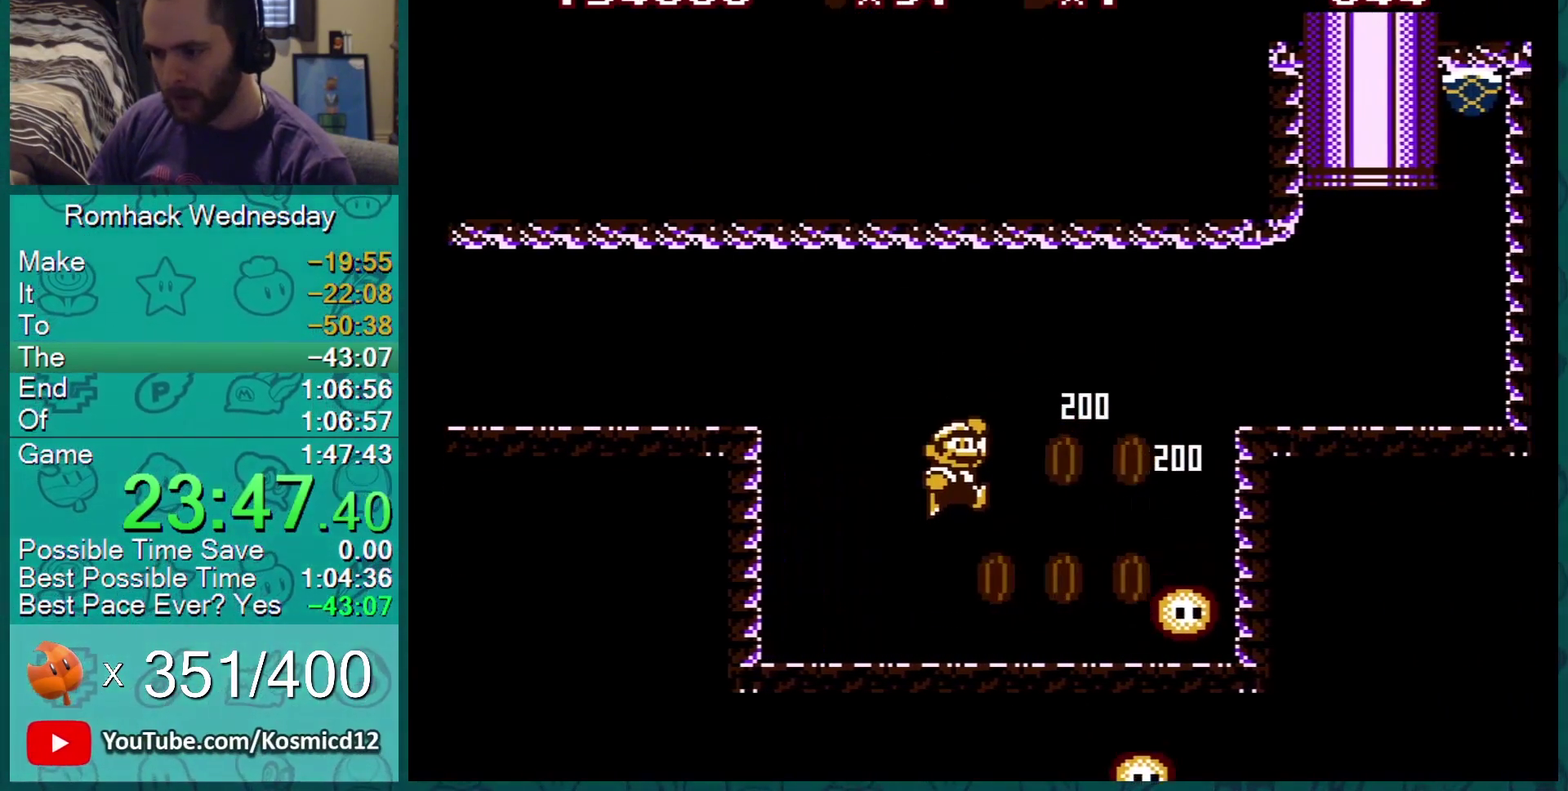
{"buttons": ["A", "B"], "events": [[251, "DPAD_RIGHT", "down"], [317, "DPAD_RIGHT", "up"], [334, "A", "down"]]}
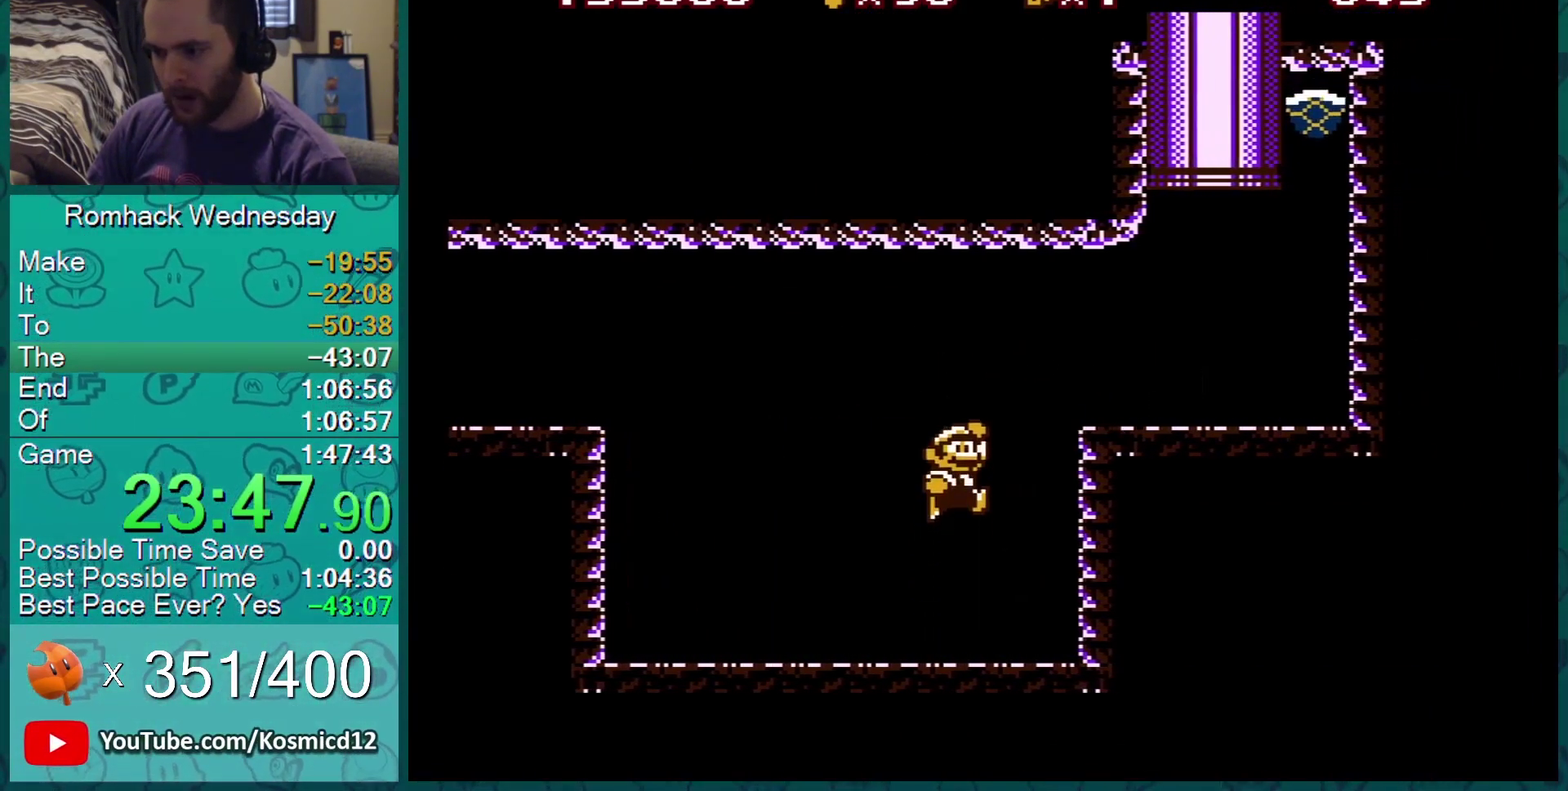
{"buttons": ["B"], "events": [[334, "A", "up"], [384, "B", "up"], [467, "B", "down"]]}
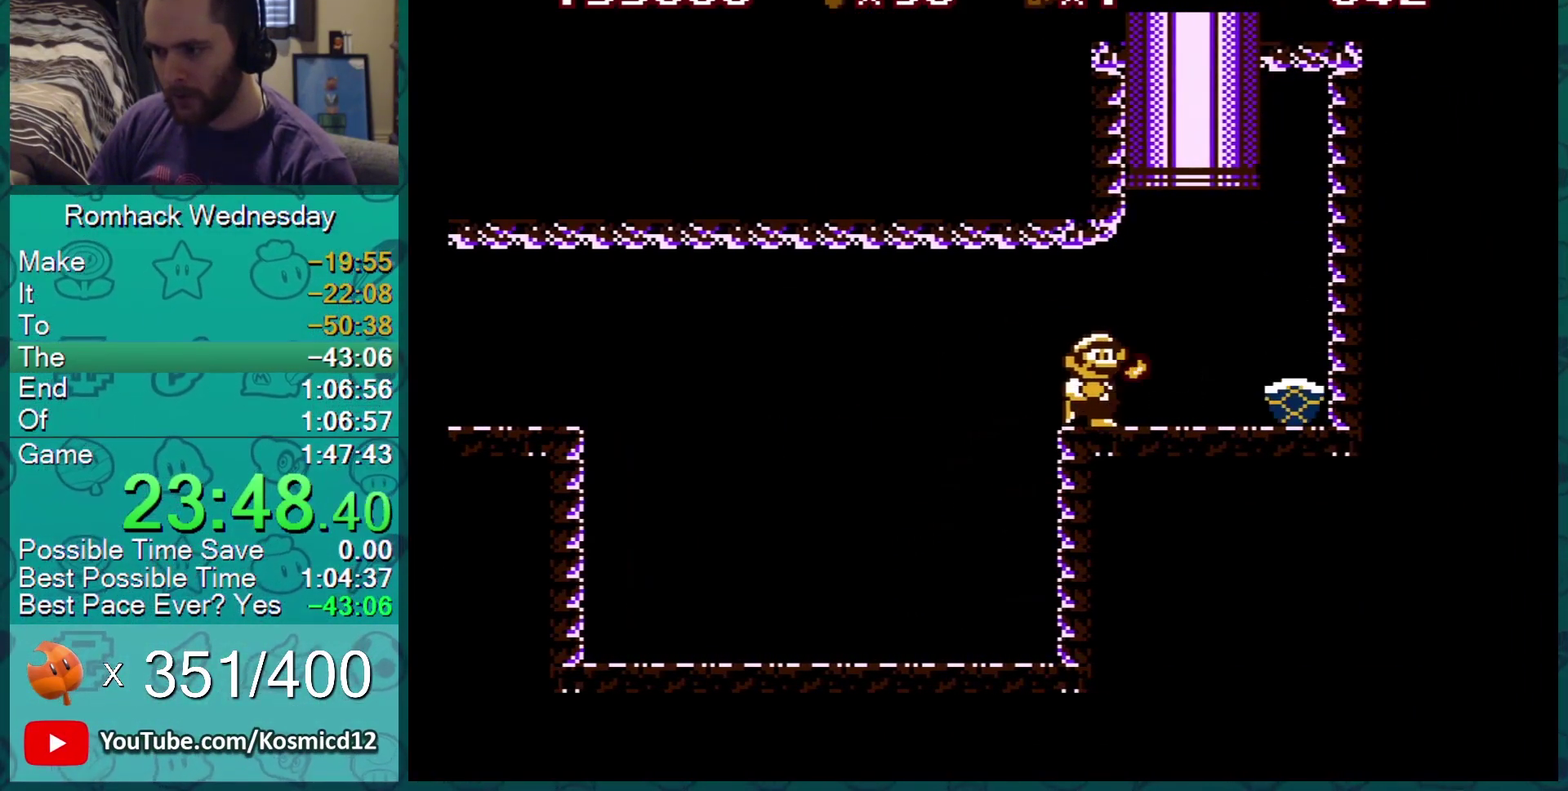
{"buttons": ["B"], "events": [[201, "DPAD_RIGHT", "down"], [301, "DPAD_RIGHT", "up"]]}
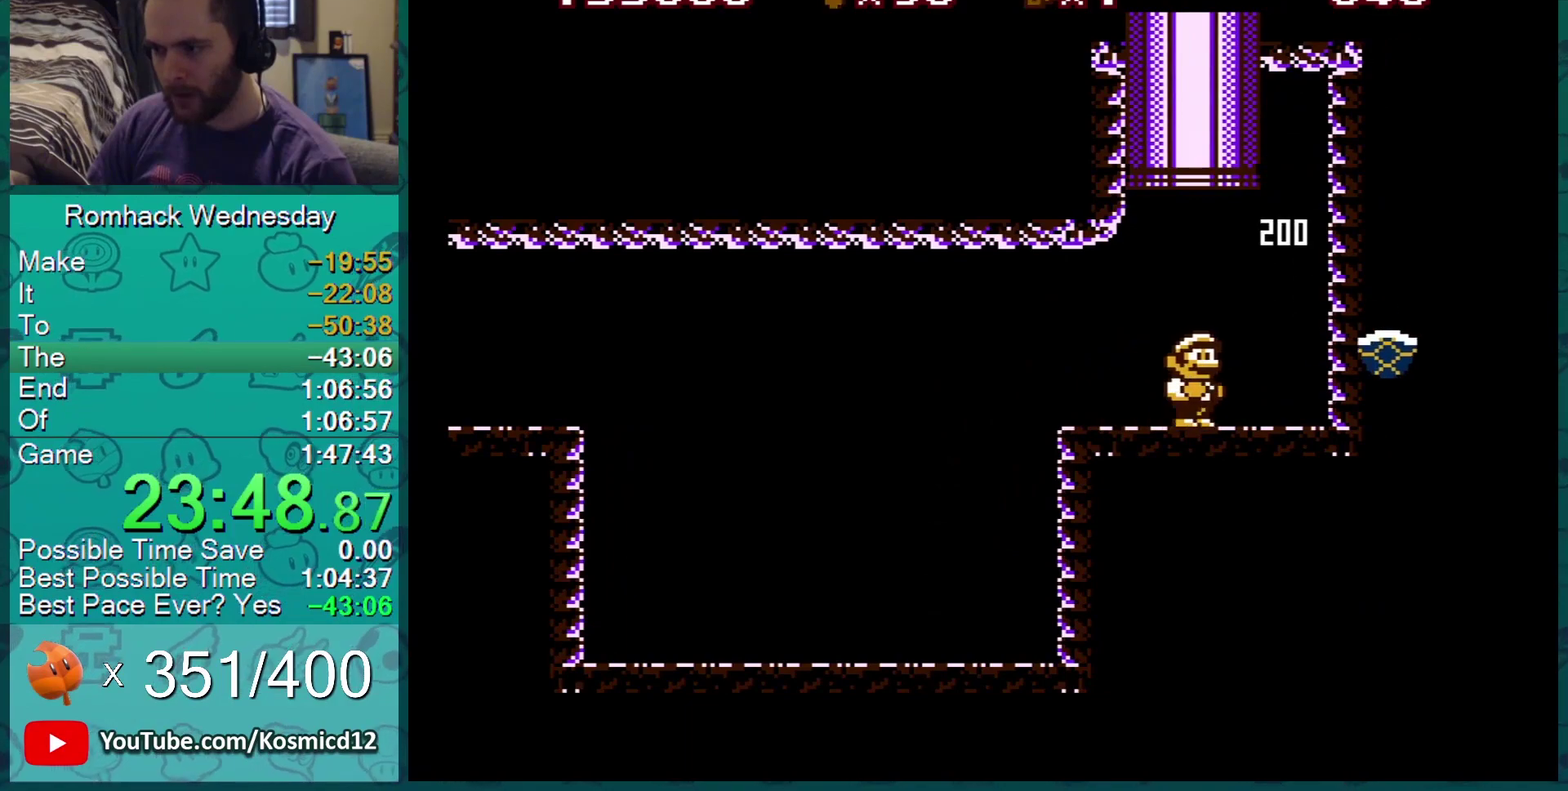
{"buttons": ["A", "B", "DPAD_UP"], "events": [[134, "DPAD_LEFT", "down"], [200, "A", "down"], [200, "DPAD_LEFT", "up"], [234, "DPAD_UP", "down"]]}
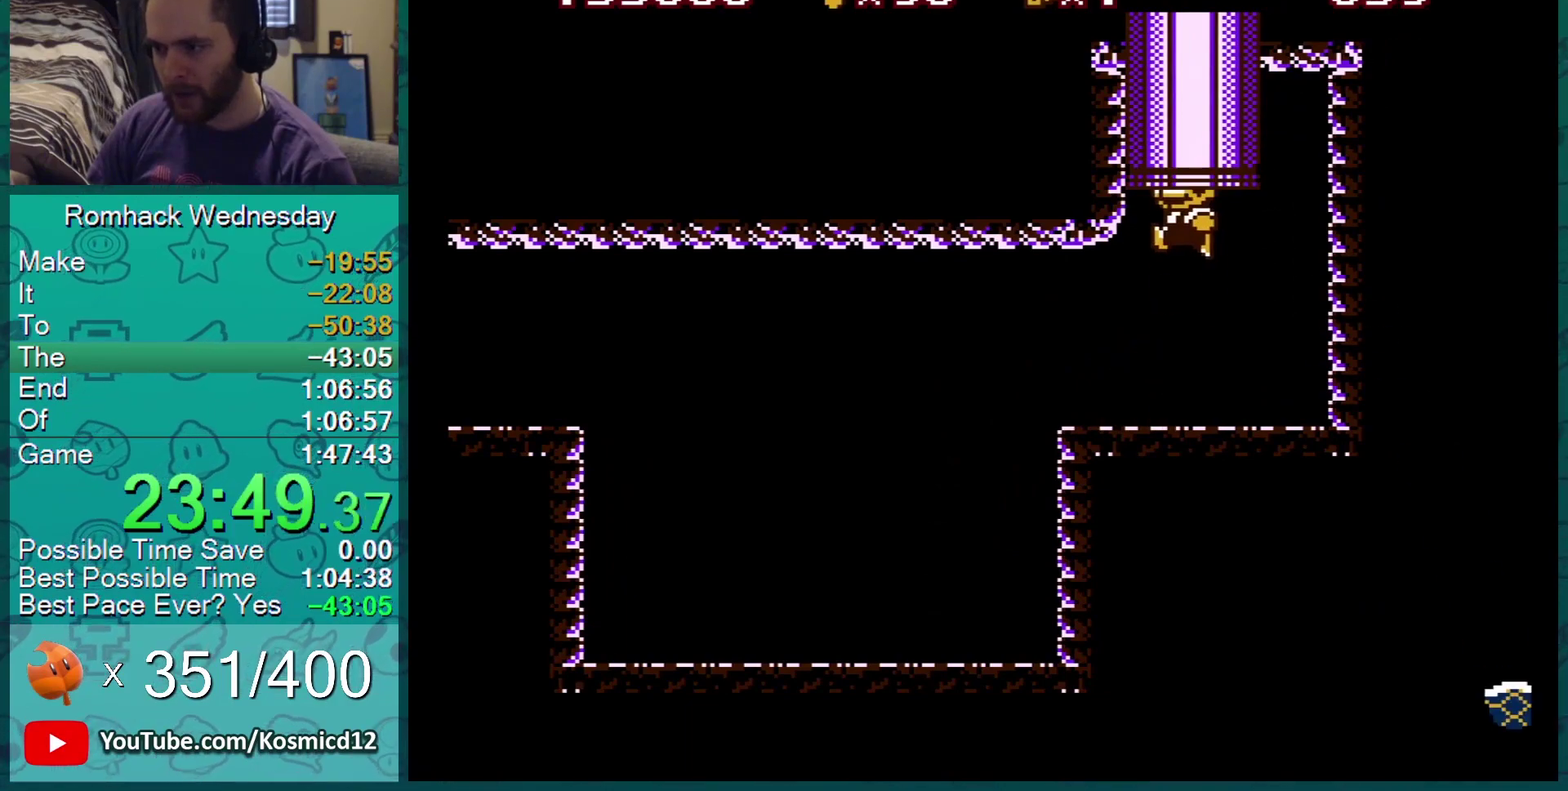
{"buttons": ["B"], "events": [[117, "DPAD_UP", "up"], [167, "A", "up"]]}
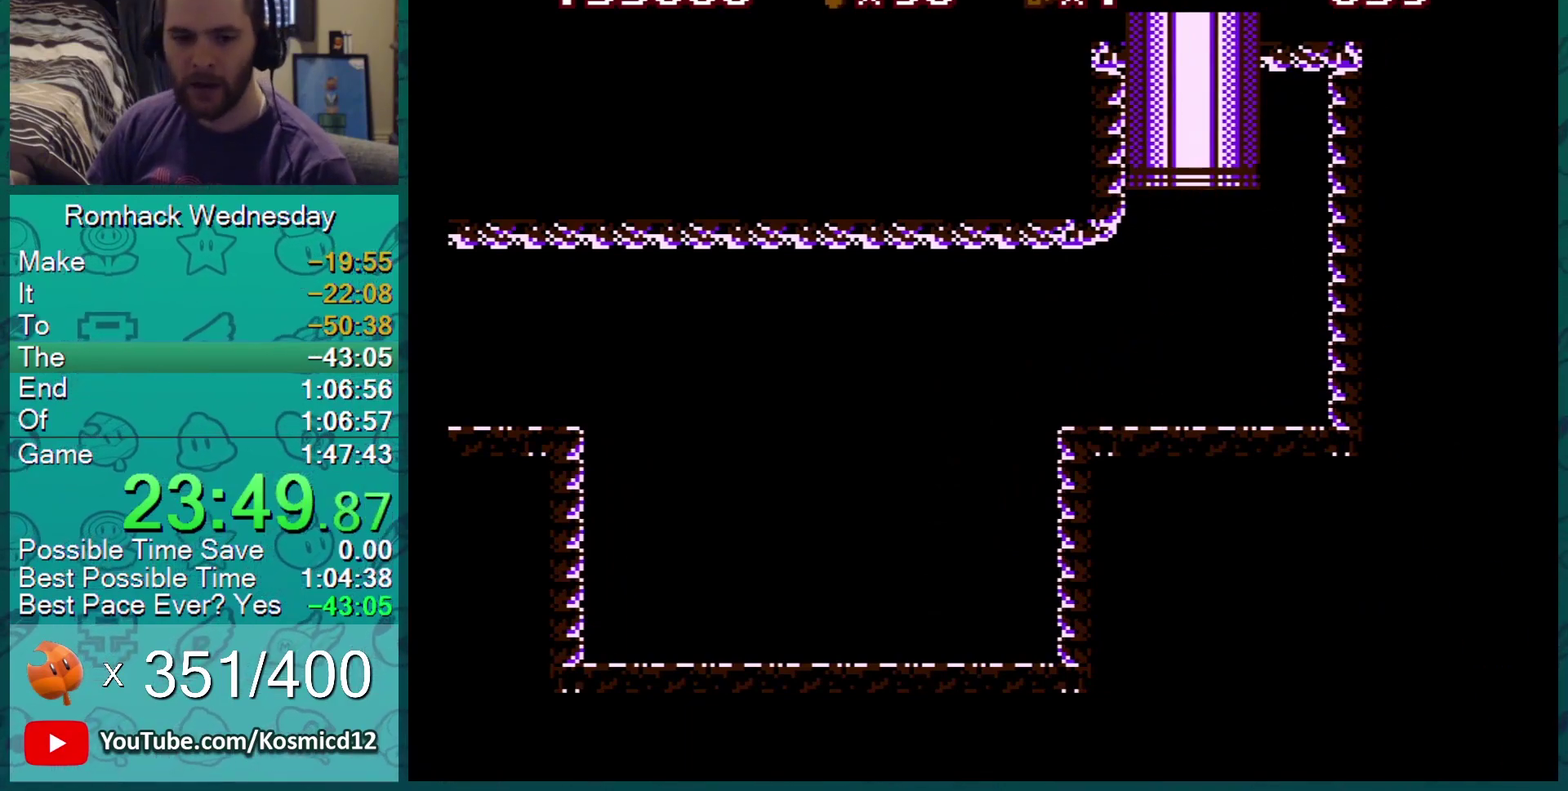
{"buttons": ["B"], "events": []}
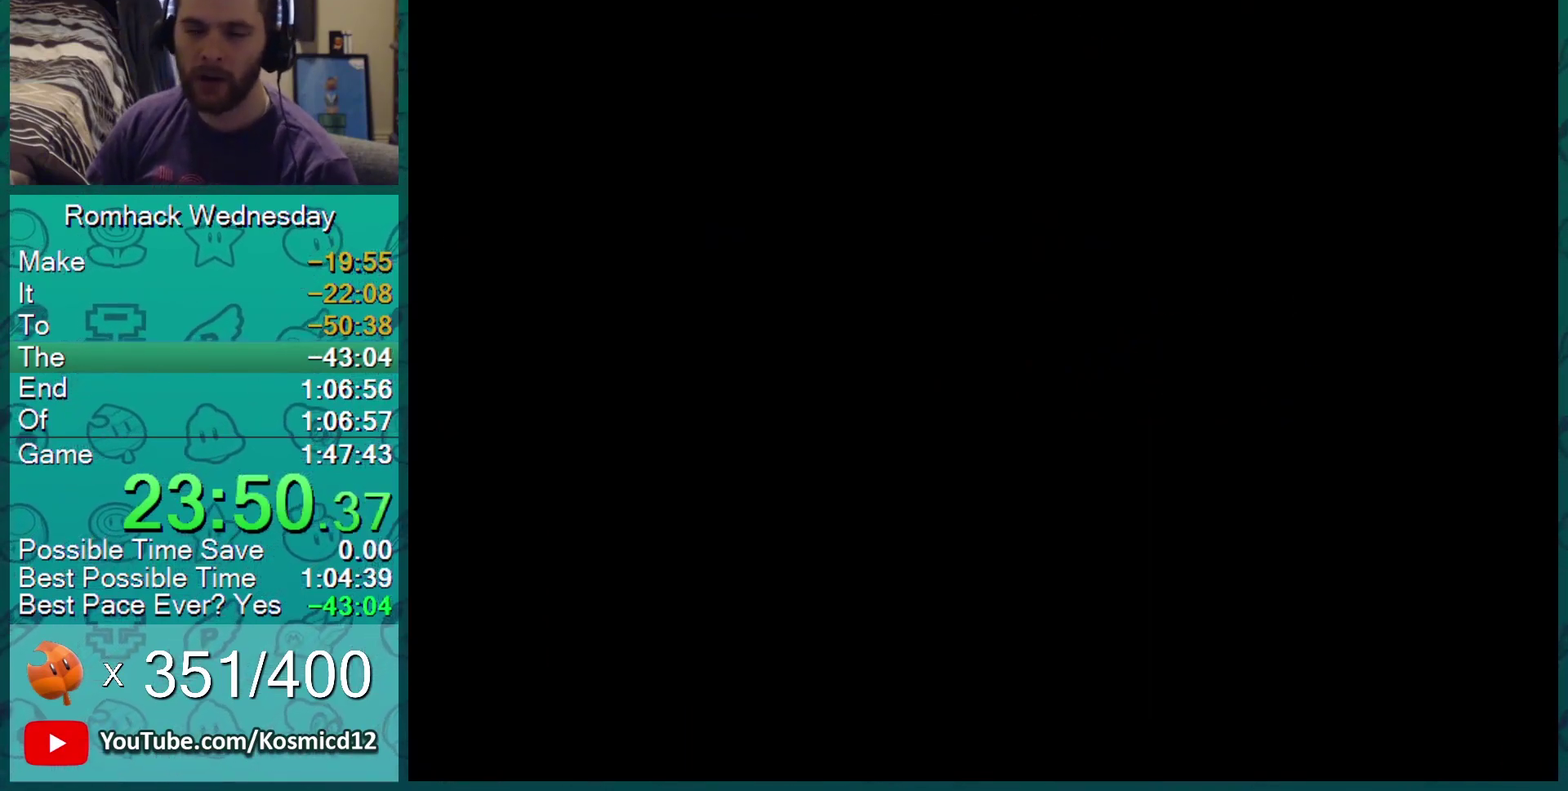
{"buttons": ["B"], "events": []}
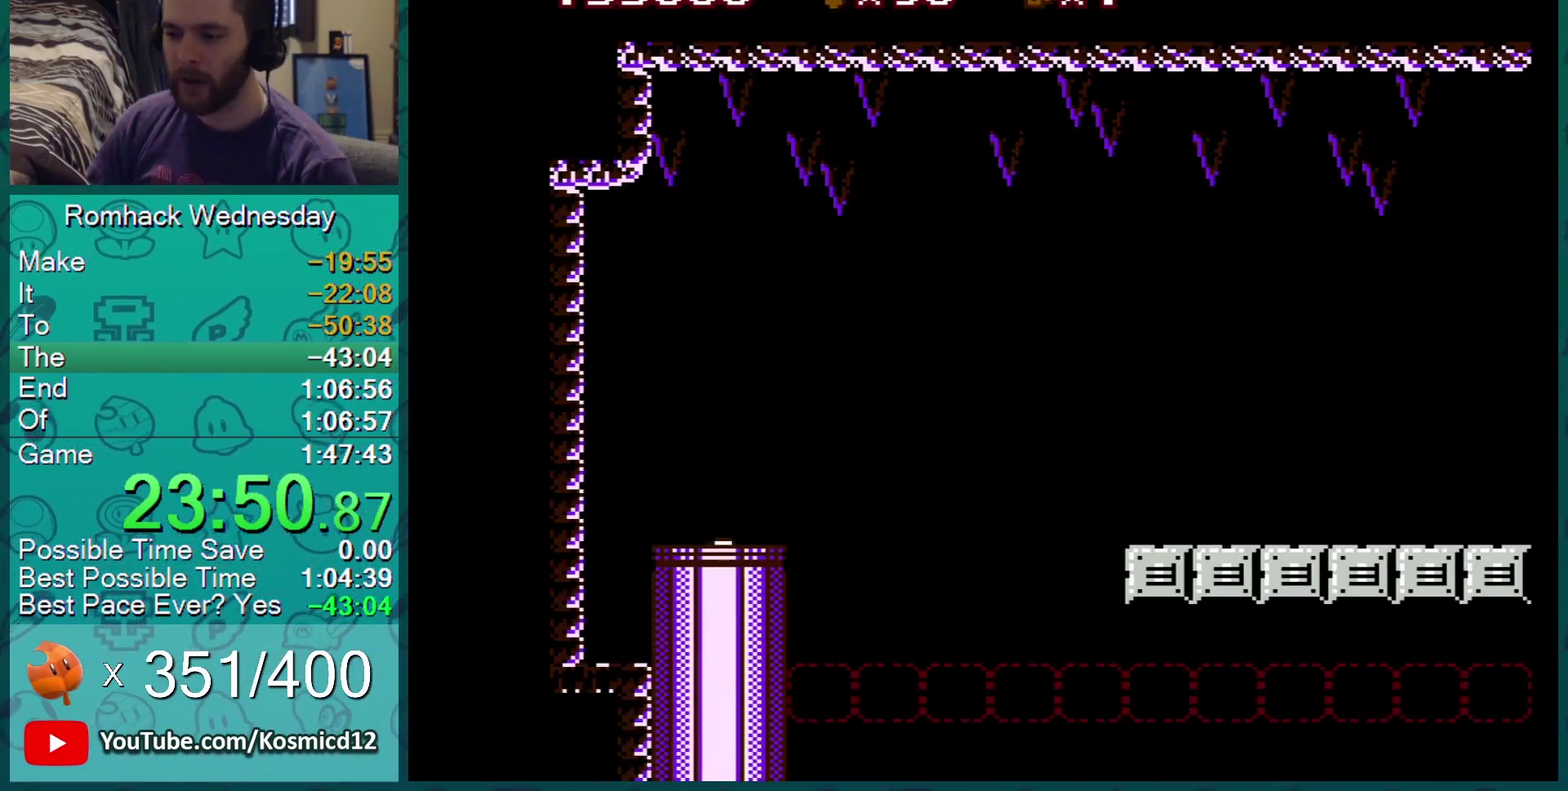
{"buttons": ["B", "DPAD_LEFT"], "events": [[284, "DPAD_LEFT", "down"]]}
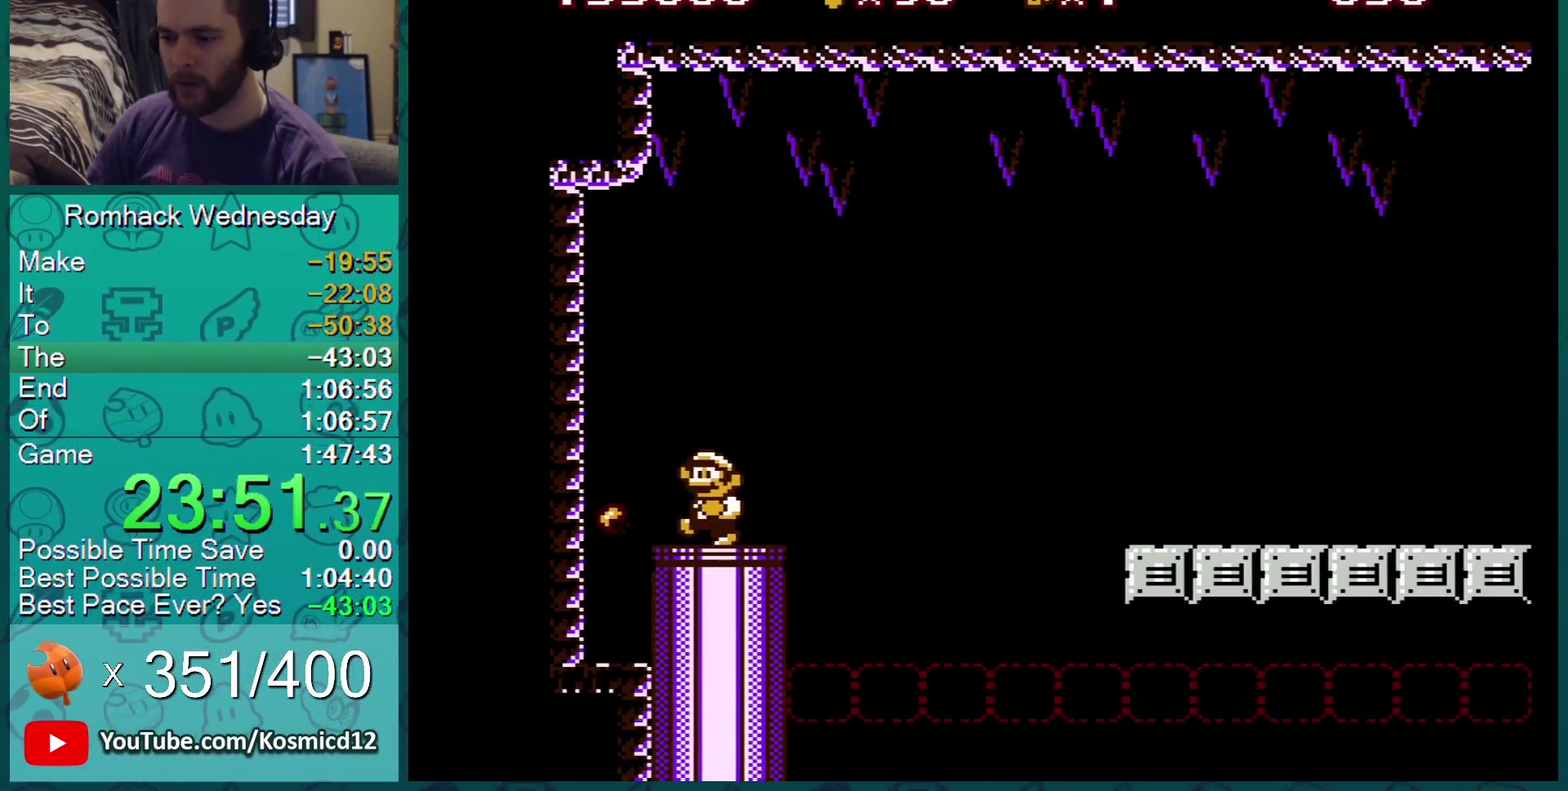
{"buttons": ["B"], "events": [[217, "DPAD_LEFT", "up"]]}
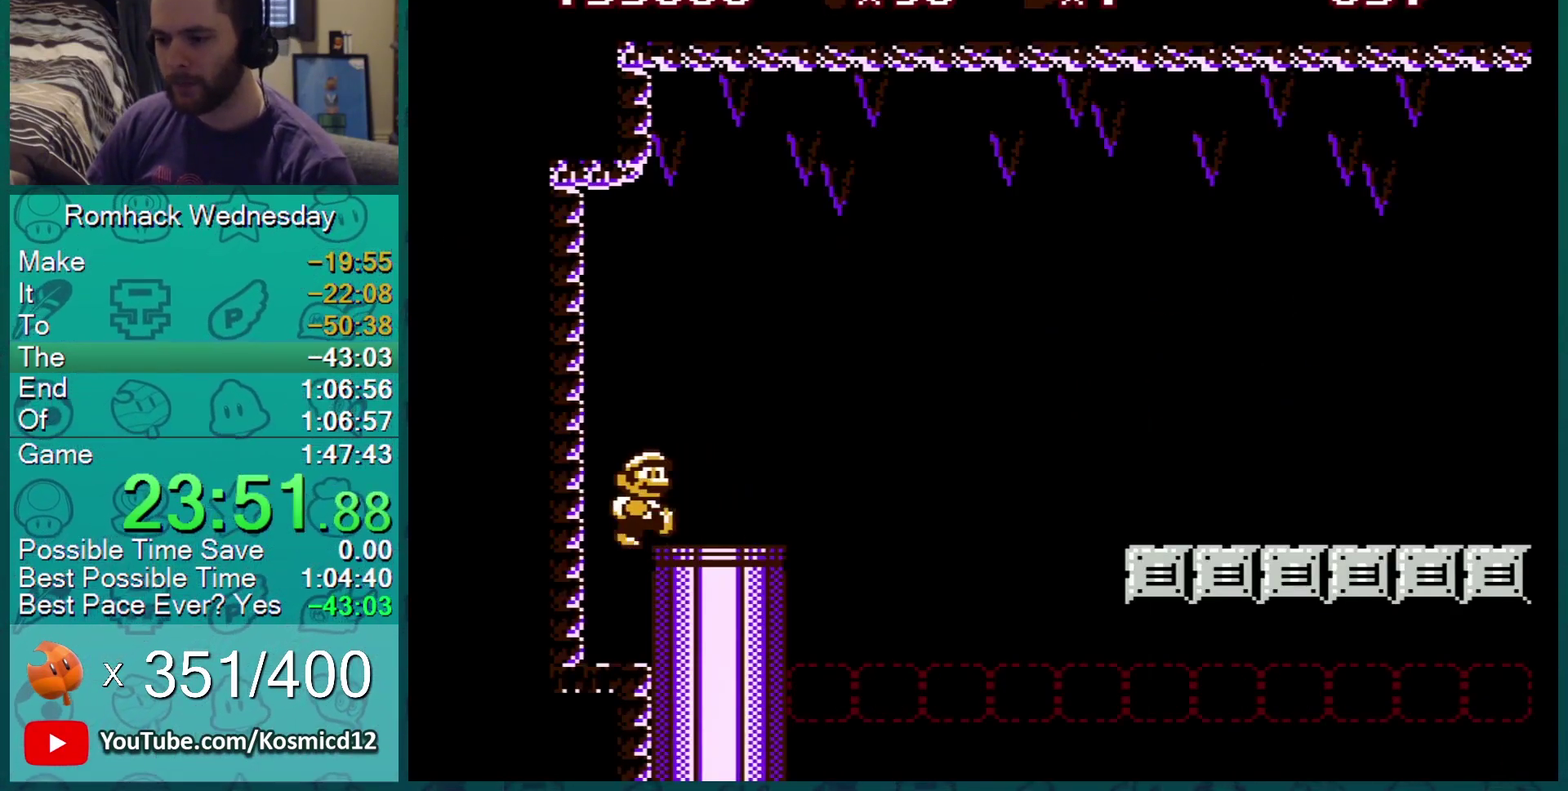
{"buttons": ["B"], "events": [[34, "DPAD_RIGHT", "down"], [134, "DPAD_RIGHT", "up"]]}
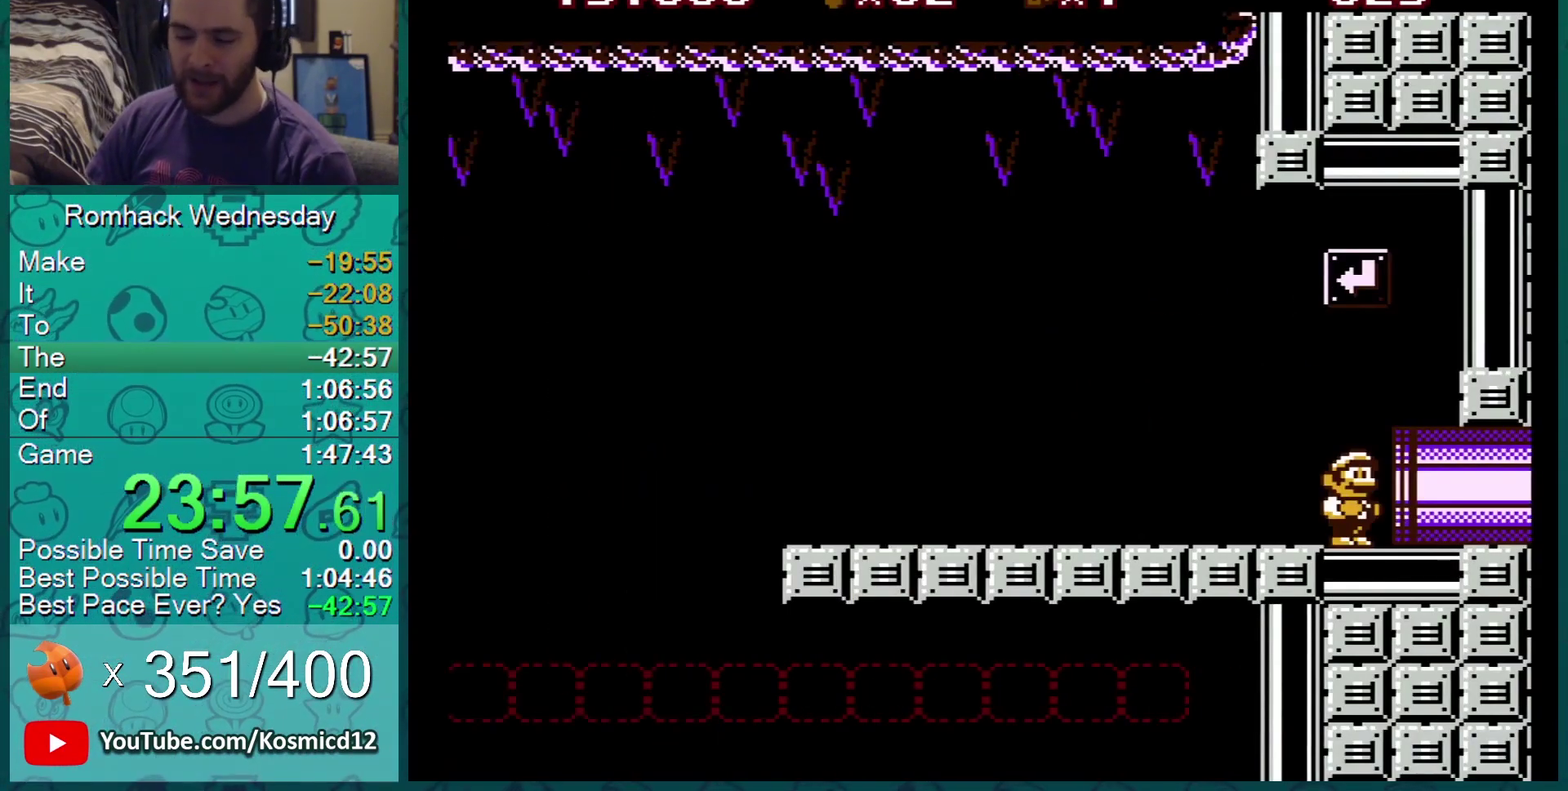
{"buttons": ["B", "DPAD_RIGHT"], "events": [[117, "DPAD_RIGHT", "down"]]}
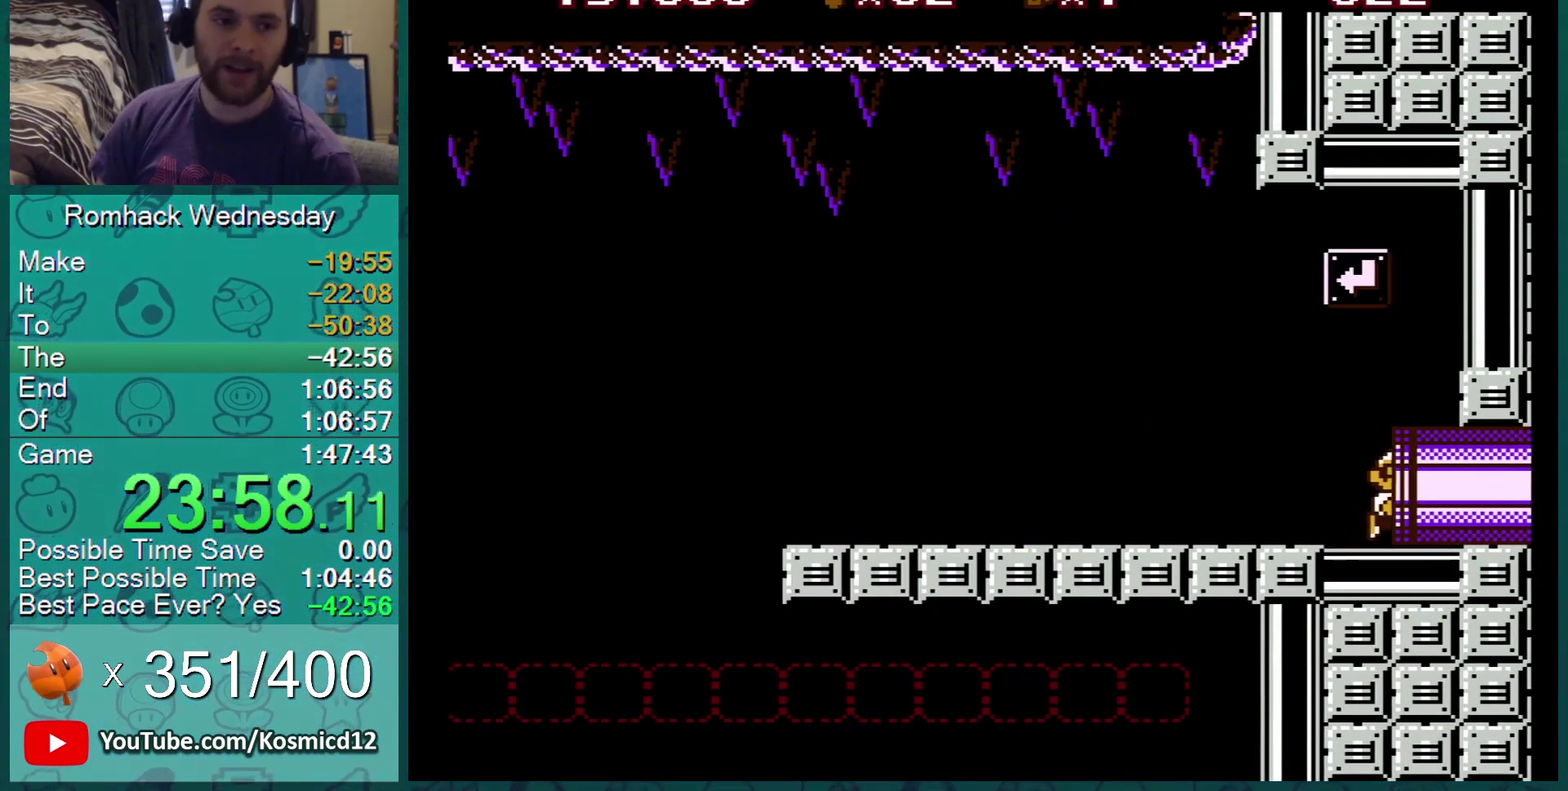
{"buttons": [], "events": [[50, "B", "up"], [50, "DPAD_RIGHT", "up"]]}